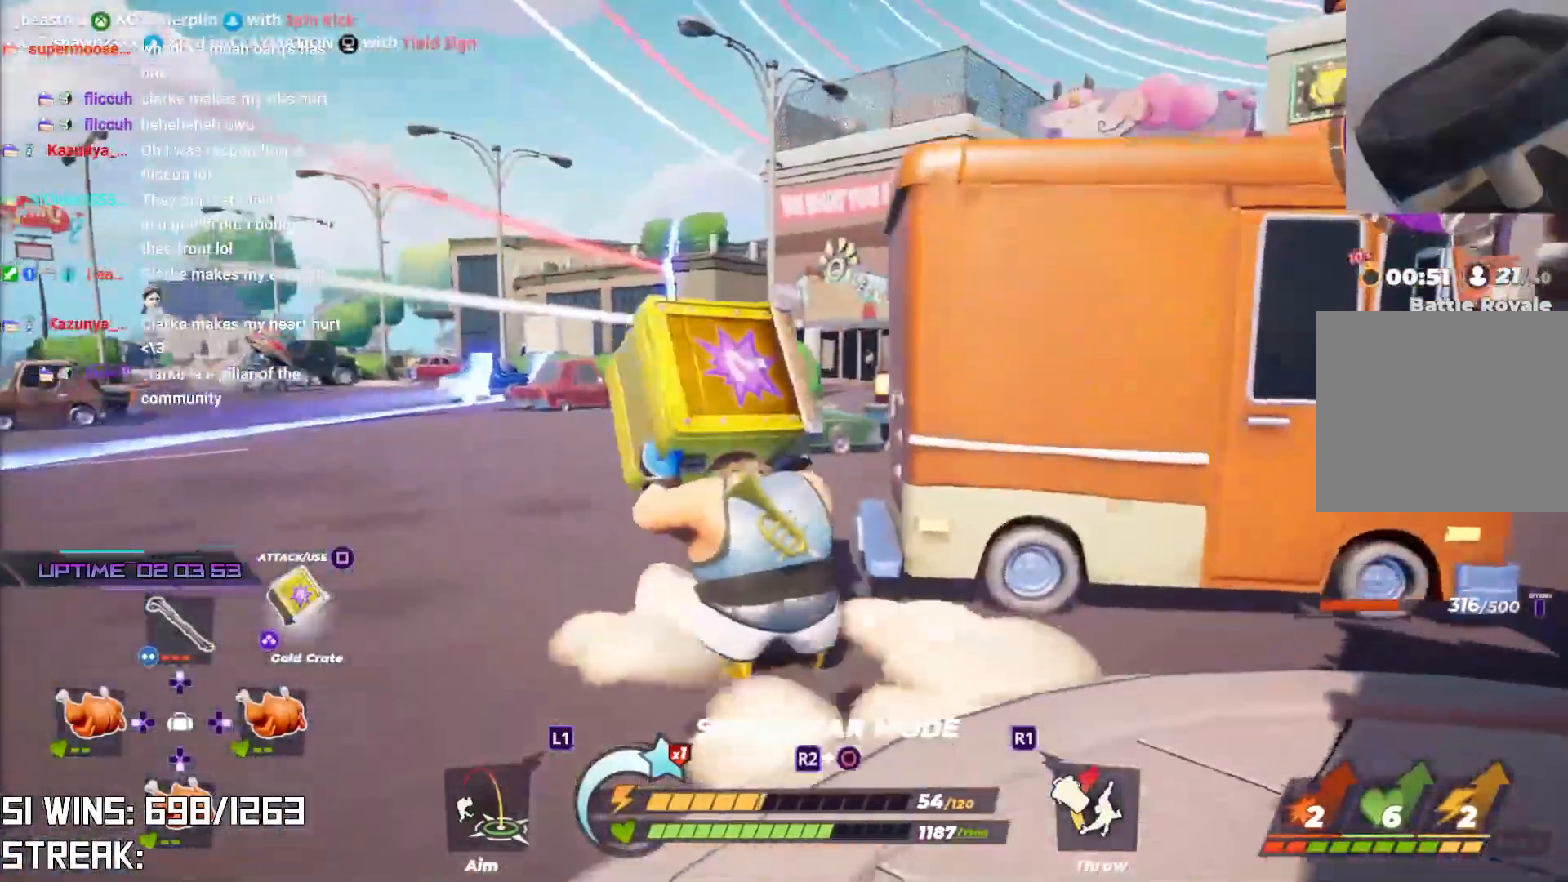
Gameplay with a controller (PlayStation layout); each line is a JSON object with the inputs held at the frame after it. "events" lists button and stick changes between this image and that frame as [ms after this image, input, new state], when the widget could be followed in between.
{"buttons": ["L2"], "left_stick": "up-left", "right_stick": "center", "events": [[150, "right_stick", "center"], [467, "L2", "down"]]}
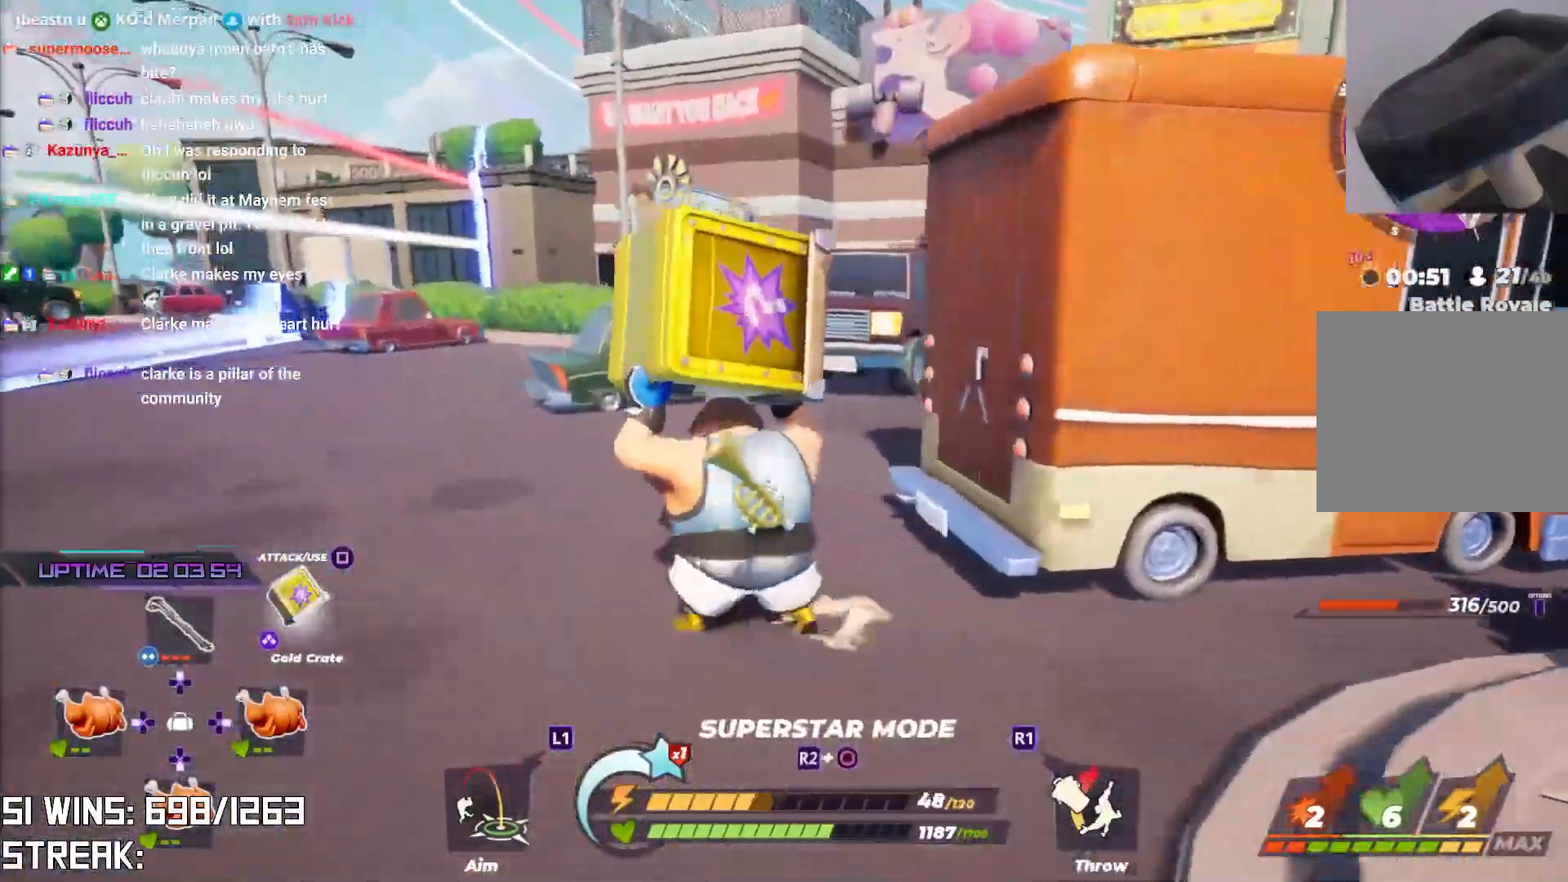
{"buttons": [], "left_stick": "up-left", "right_stick": "center", "events": [[150, "right_stick", "up-right"], [200, "L2", "up"], [267, "right_stick", "center"]]}
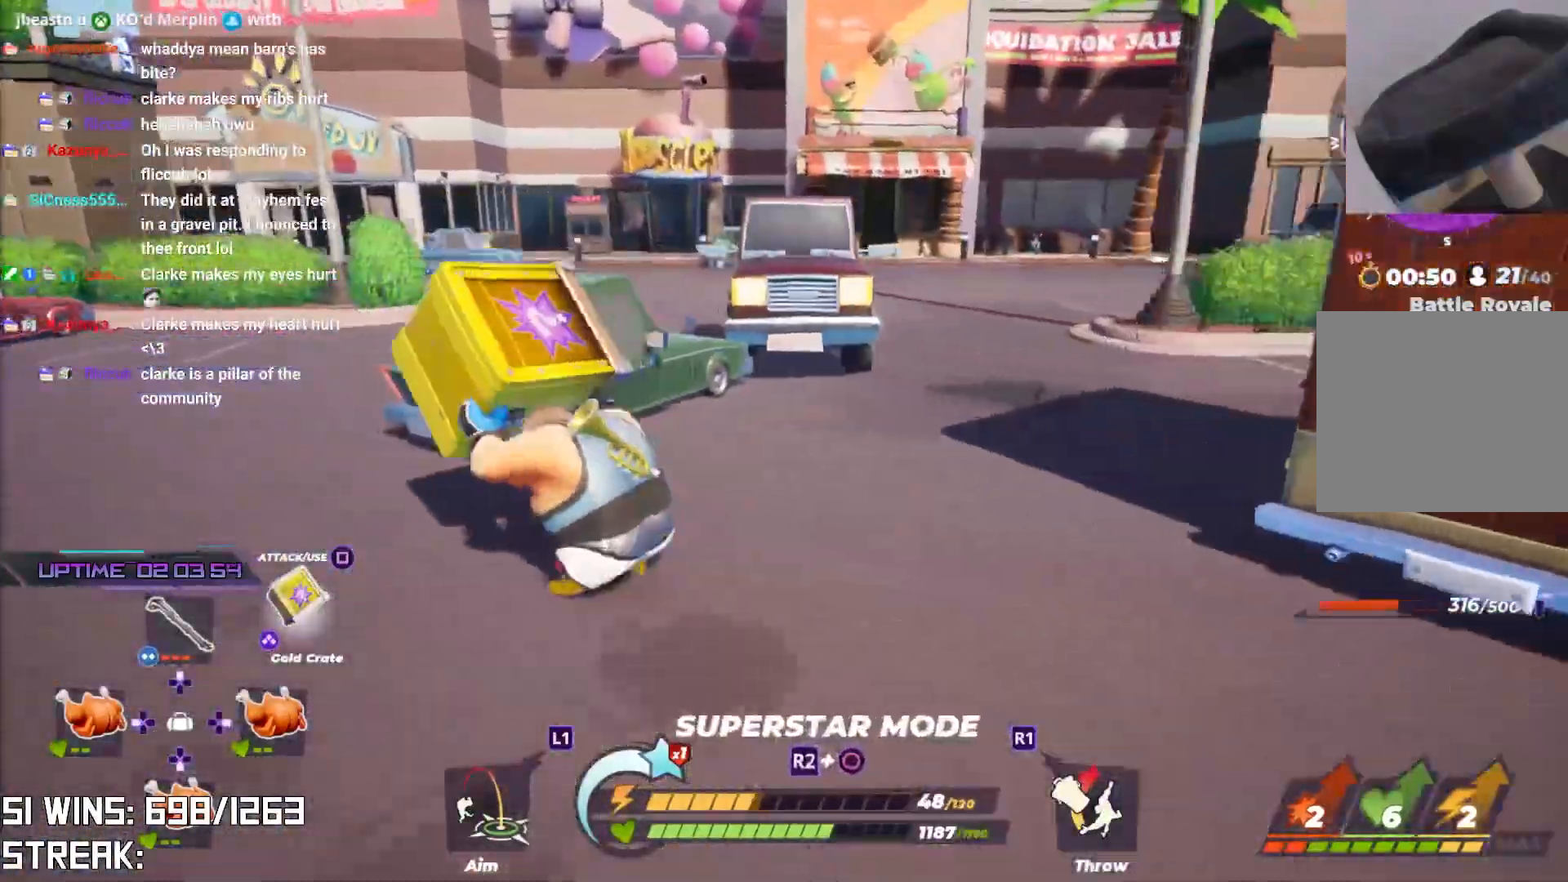
{"buttons": [], "left_stick": "up", "right_stick": "center", "events": [[117, "right_stick", "right"], [217, "right_stick", "center"], [300, "CROSS", "down"], [383, "left_stick", "up"], [433, "CROSS", "up"]]}
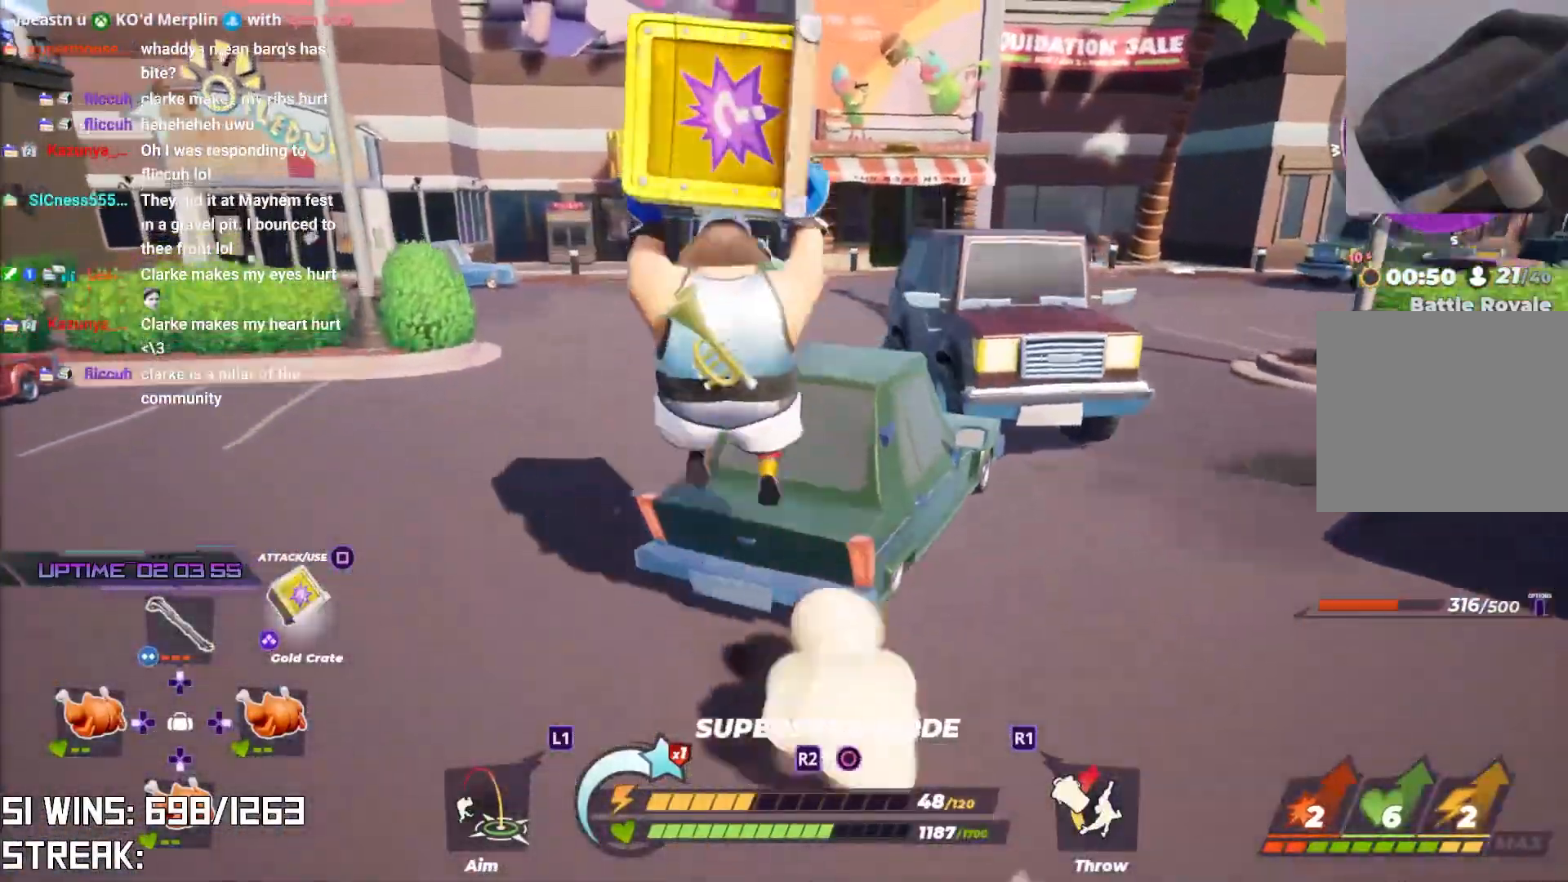
{"buttons": [], "left_stick": "up", "right_stick": "center", "events": []}
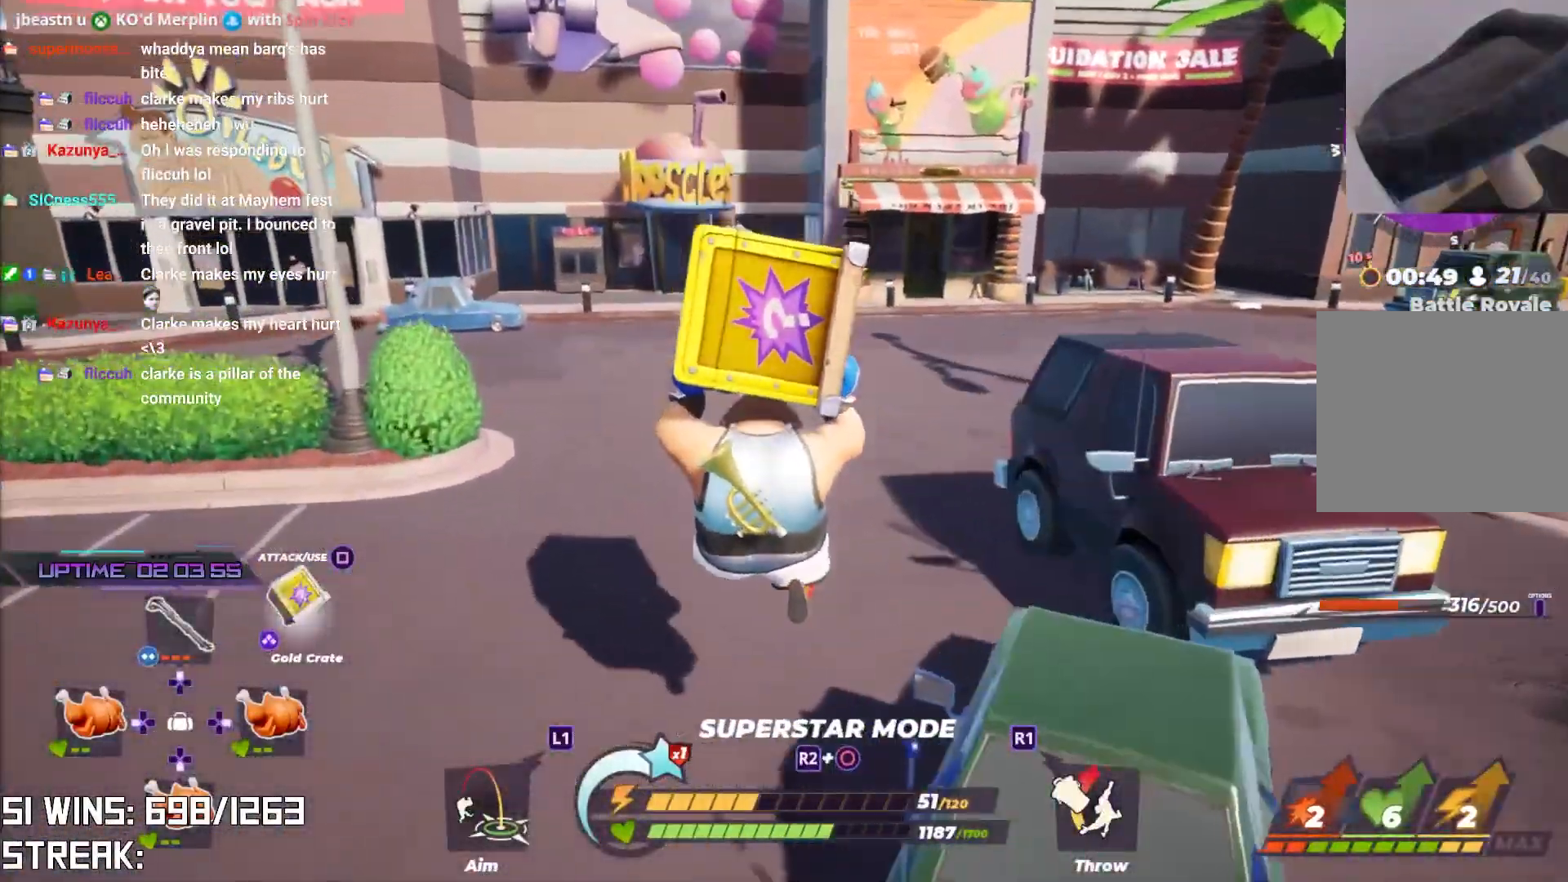
{"buttons": [], "left_stick": "up-left", "right_stick": "center", "events": [[67, "right_stick", "up-right"], [183, "right_stick", "center"], [217, "CROSS", "down"], [267, "left_stick", "up-left"], [383, "CROSS", "up"]]}
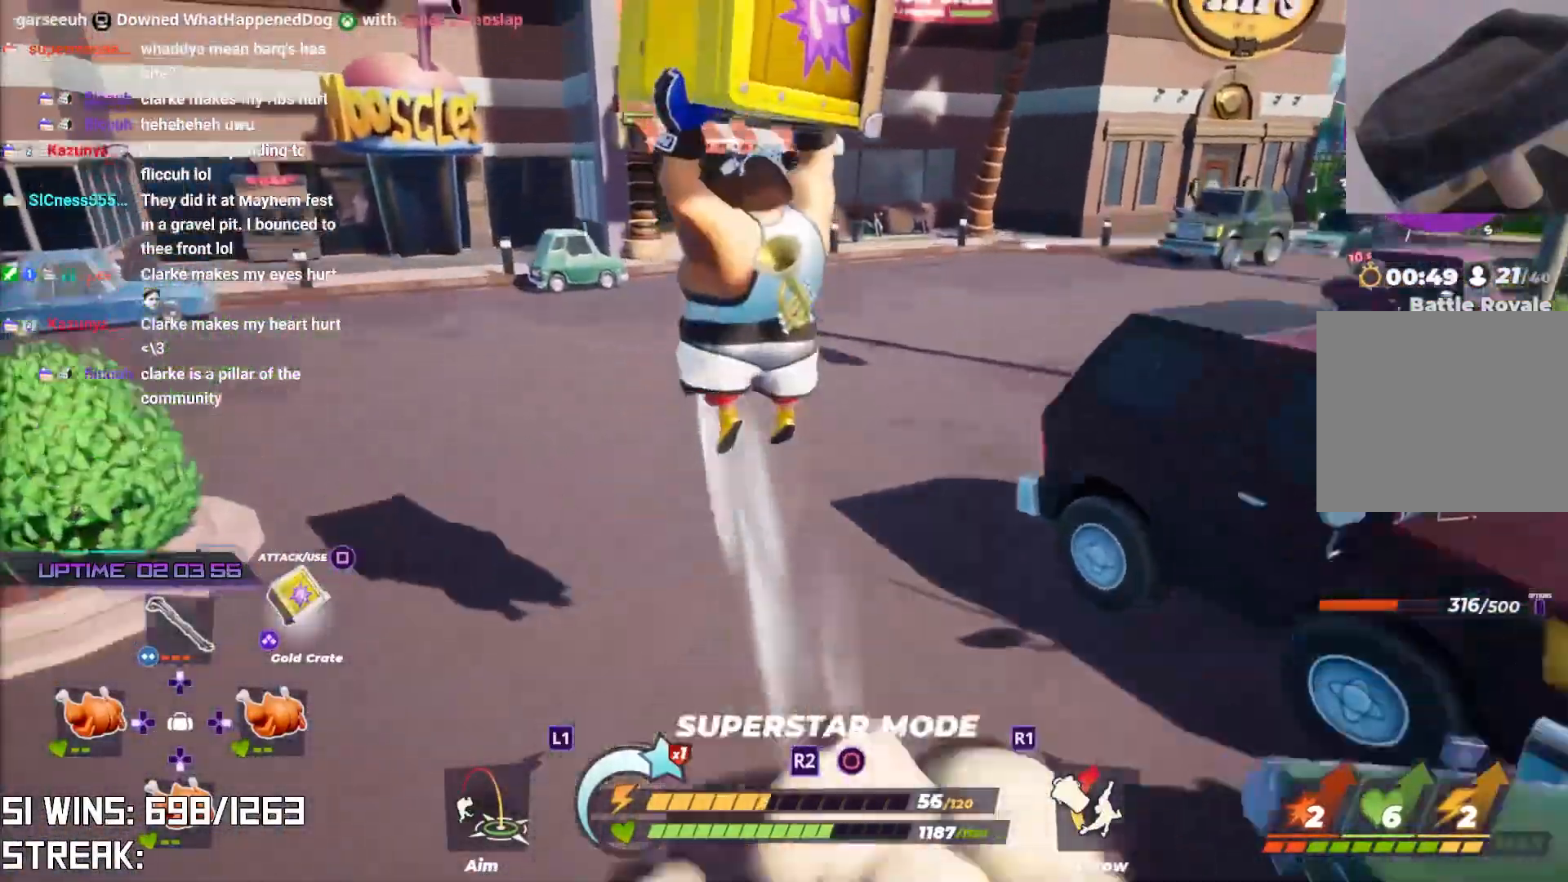
{"buttons": [], "left_stick": "up-left", "right_stick": "center", "events": []}
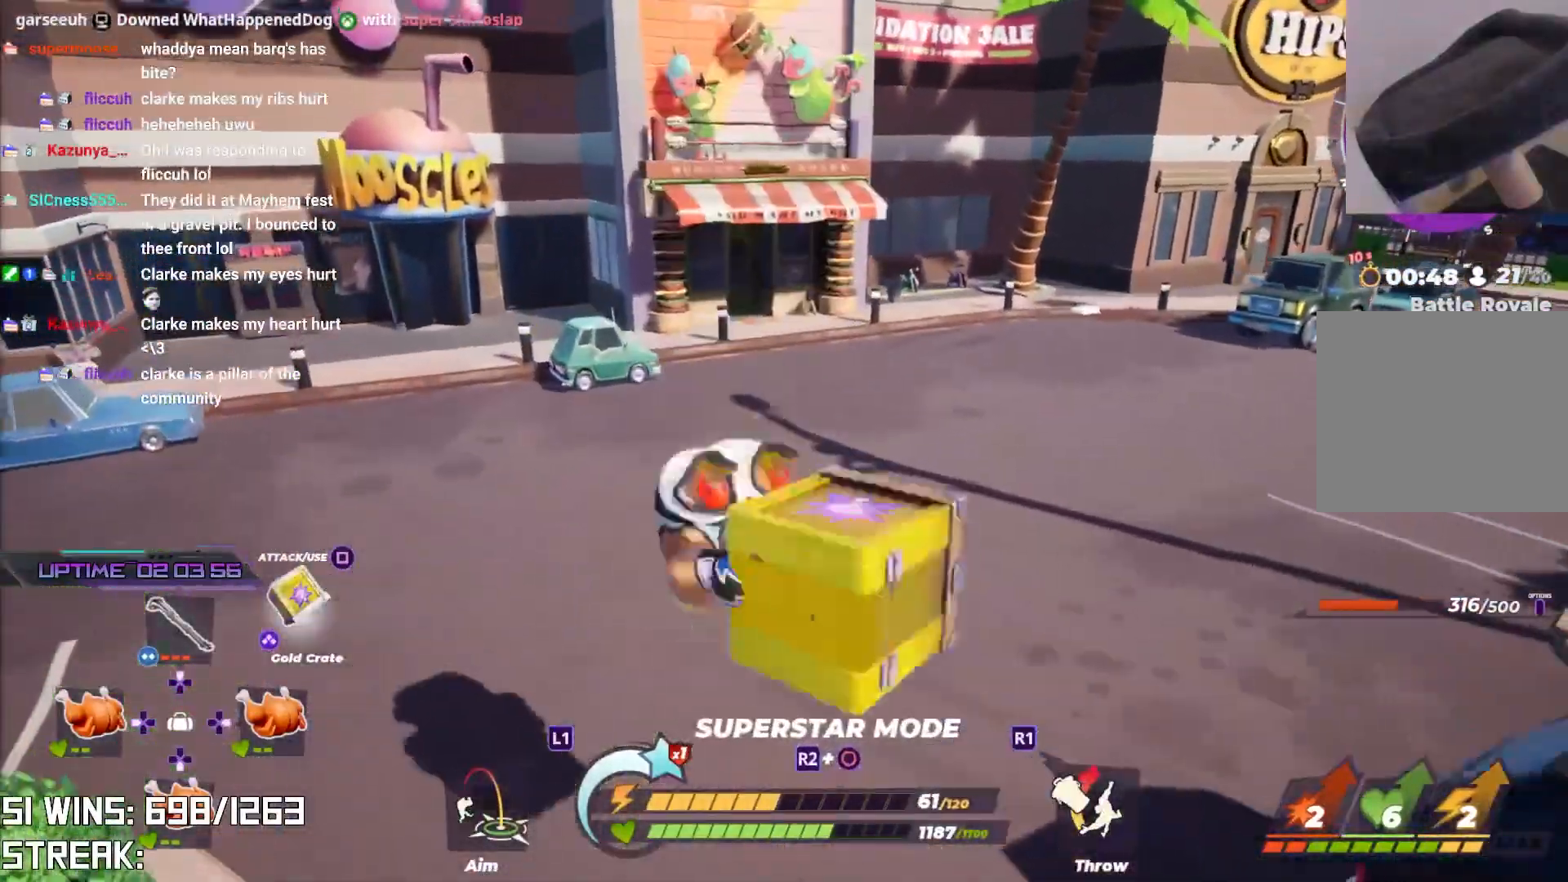
{"buttons": [], "left_stick": "up-left", "right_stick": "center", "events": [[250, "right_stick", "left"], [450, "right_stick", "center"]]}
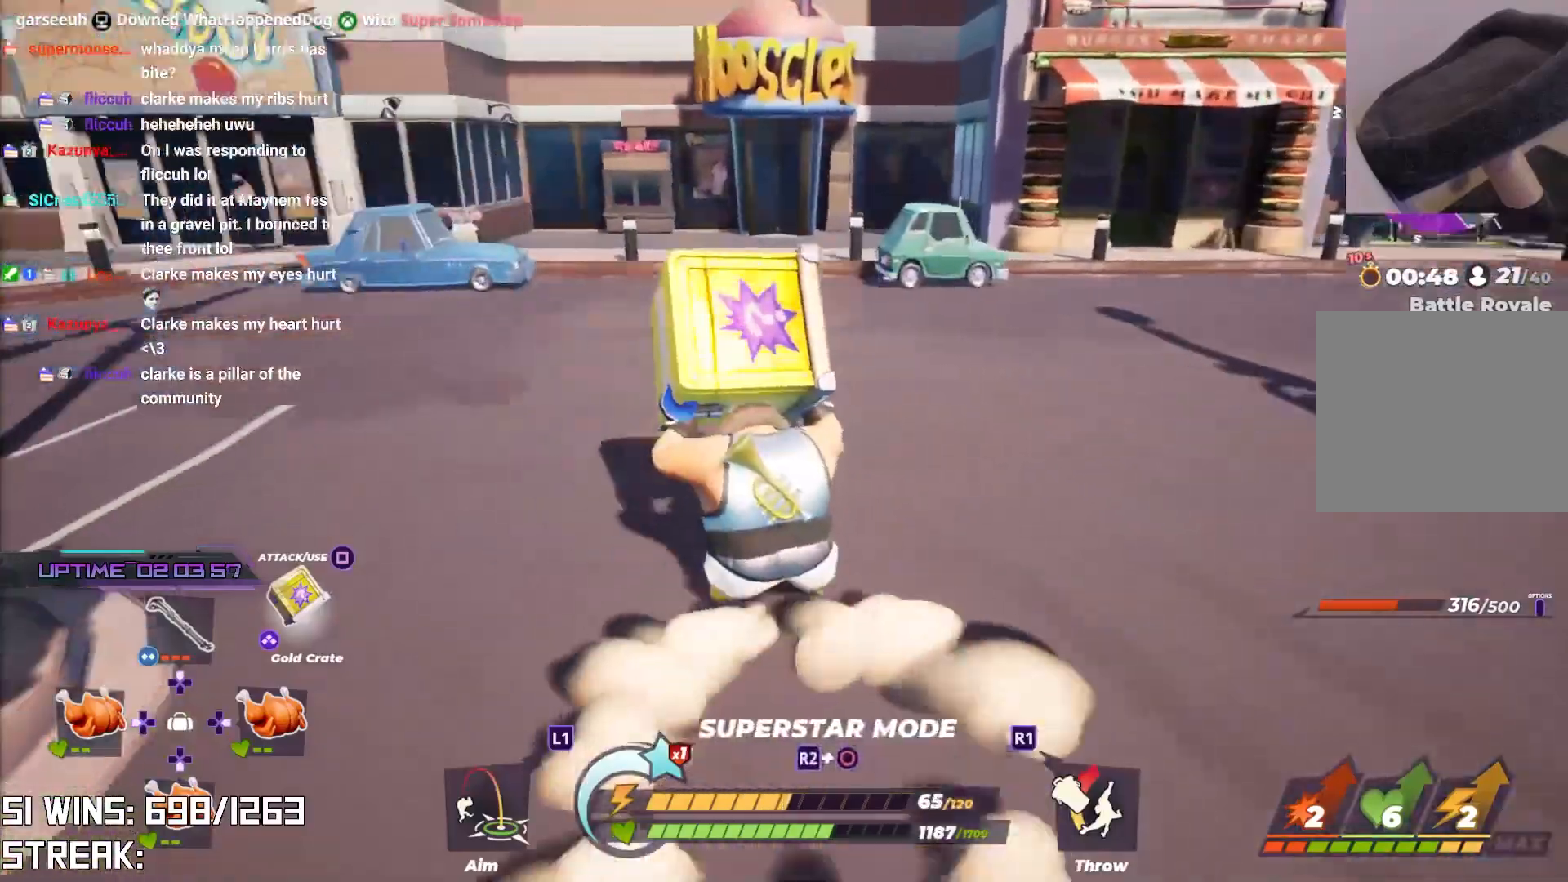
{"buttons": ["L2"], "left_stick": "up", "right_stick": "center", "events": [[133, "left_stick", "up"], [150, "right_stick", "left"], [200, "right_stick", "center"], [317, "L2", "down"]]}
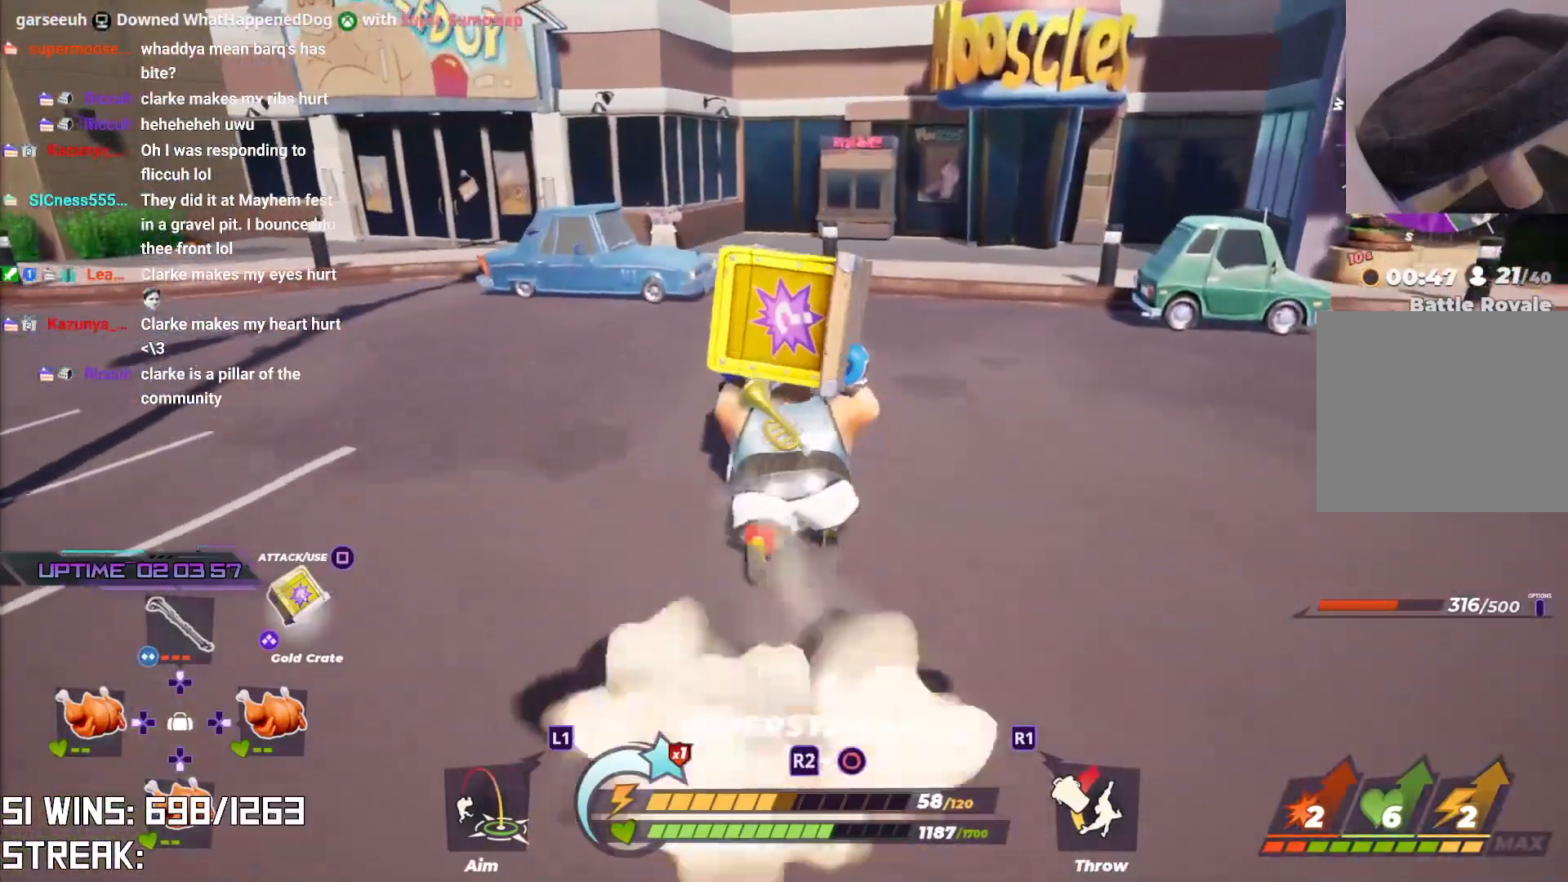
{"buttons": ["CROSS", "L2"], "left_stick": "up", "right_stick": "center", "events": [[450, "CROSS", "down"]]}
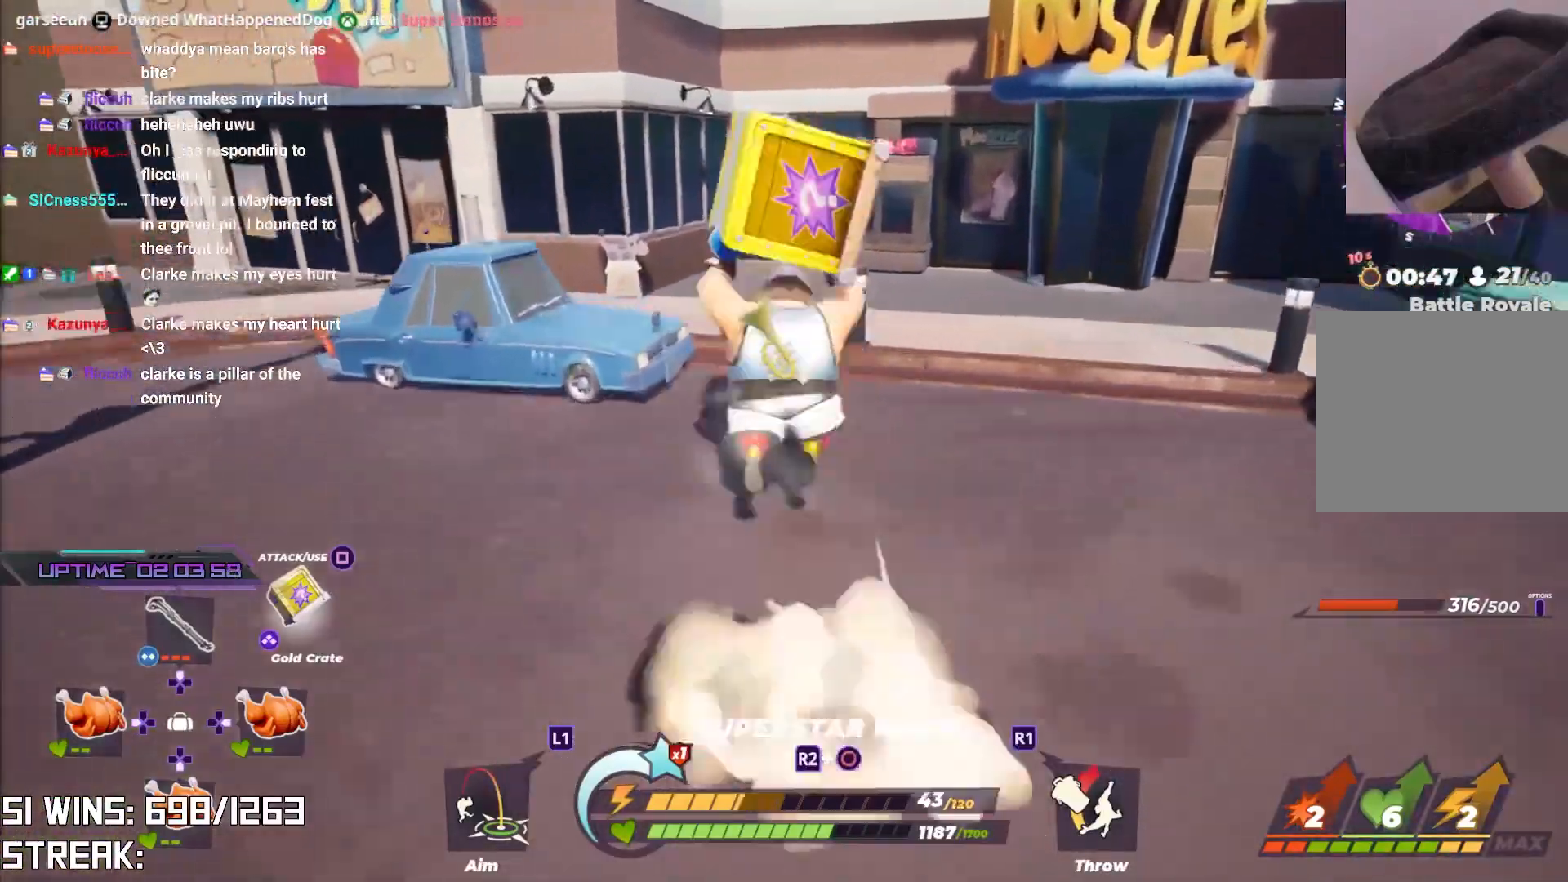
{"buttons": [], "left_stick": "up-right", "right_stick": "center", "events": [[50, "L2", "up"], [100, "CROSS", "up"], [217, "left_stick", "center"], [300, "right_stick", "up-right"], [433, "left_stick", "up-right"], [467, "right_stick", "center"]]}
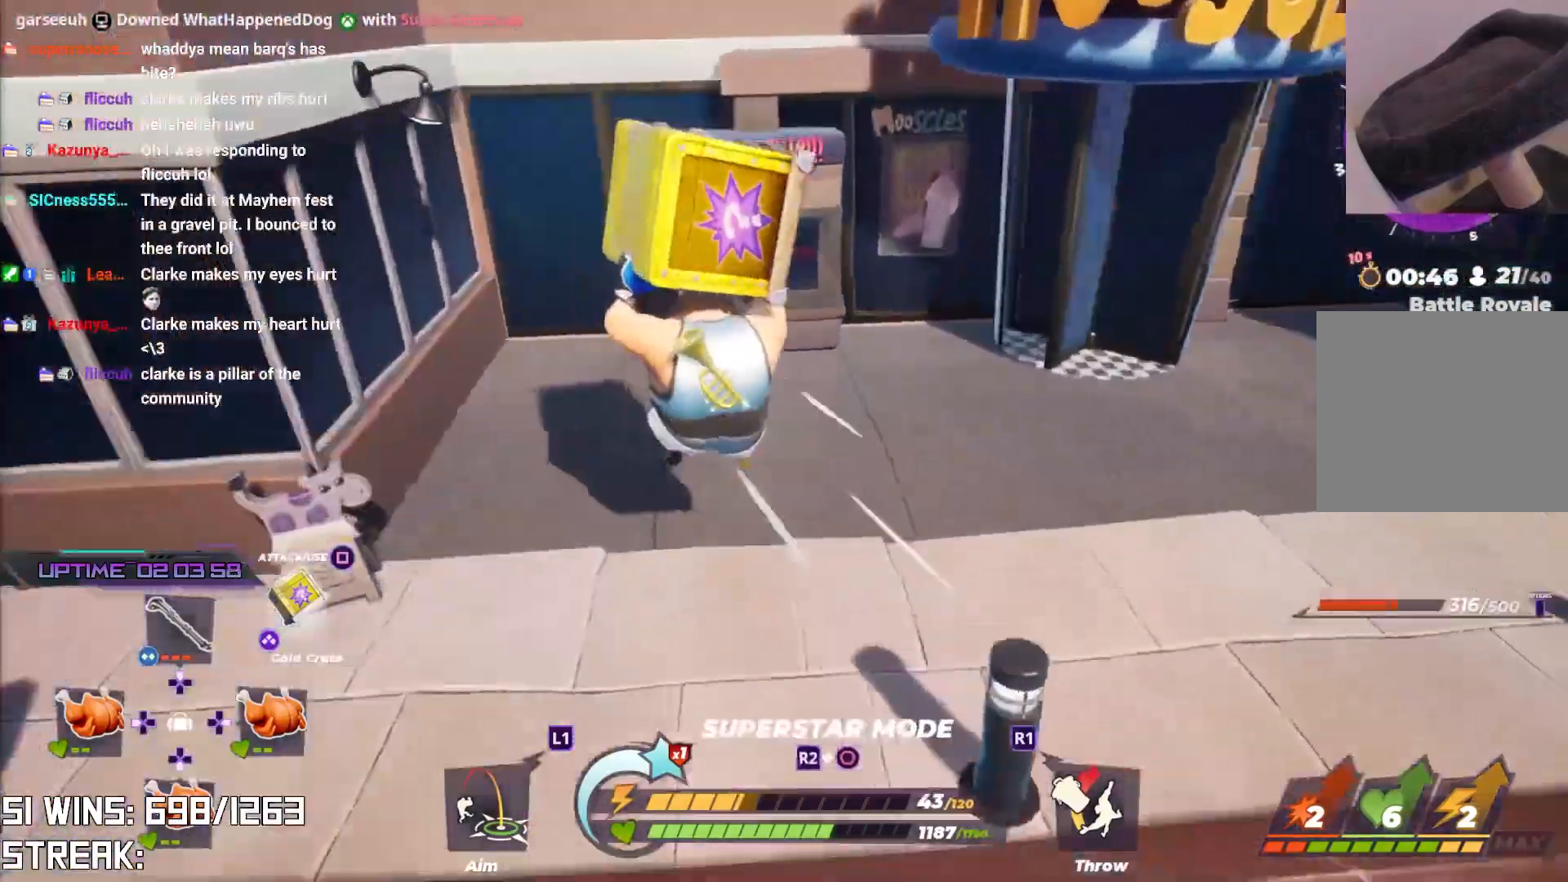
{"buttons": [], "left_stick": "up", "right_stick": "center", "events": [[317, "SQUARE", "down"], [350, "left_stick", "up"], [450, "SQUARE", "up"]]}
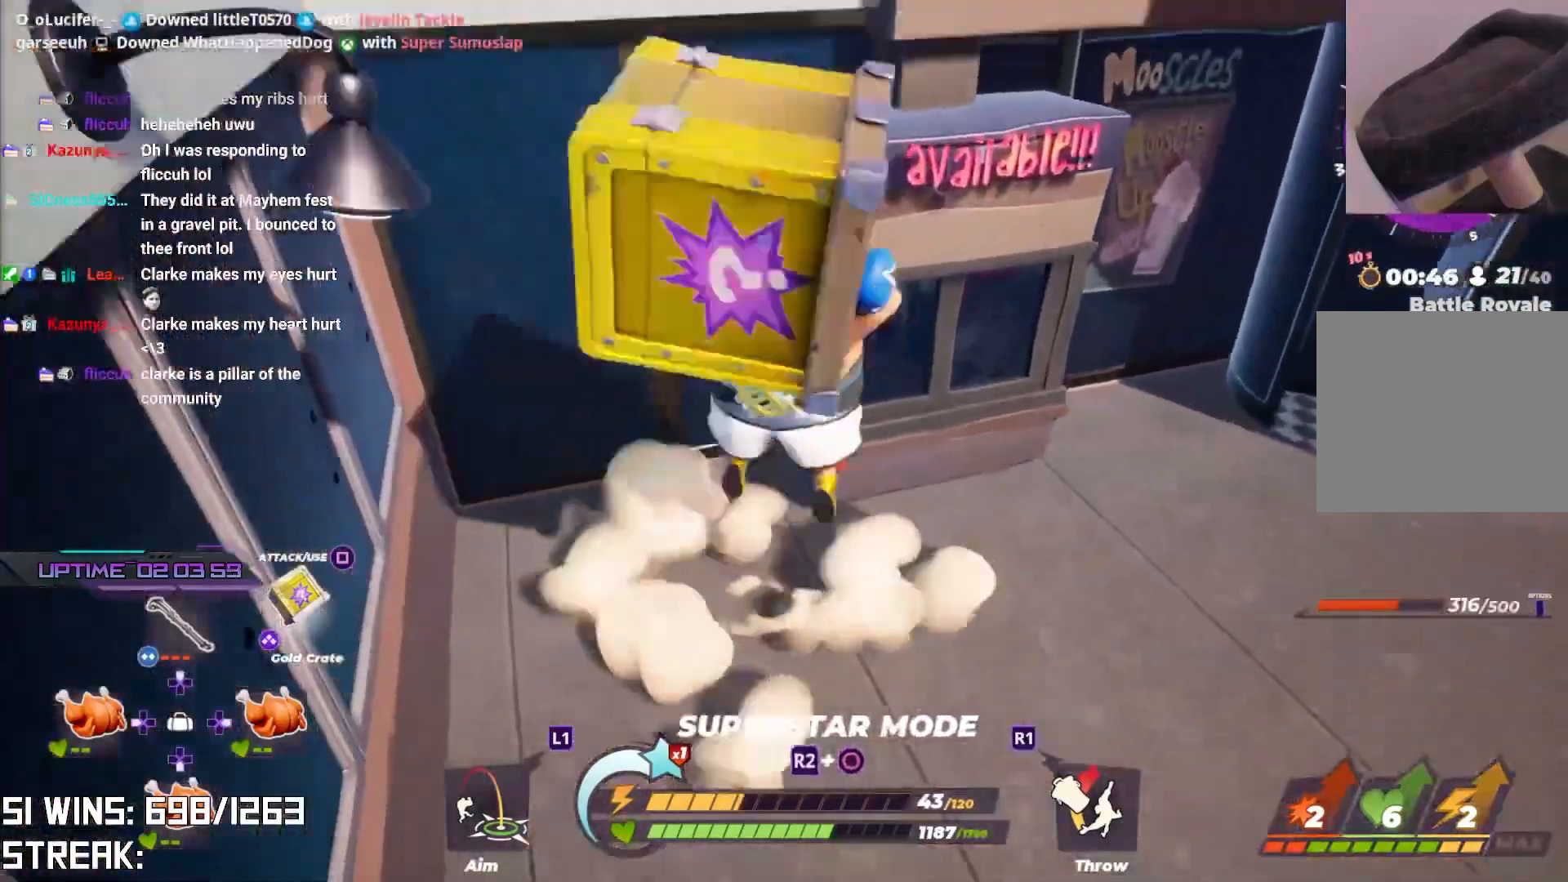
{"buttons": [], "left_stick": "down", "right_stick": "center", "events": [[300, "left_stick", "center"], [383, "right_stick", "up-right"], [417, "left_stick", "down"], [483, "right_stick", "center"]]}
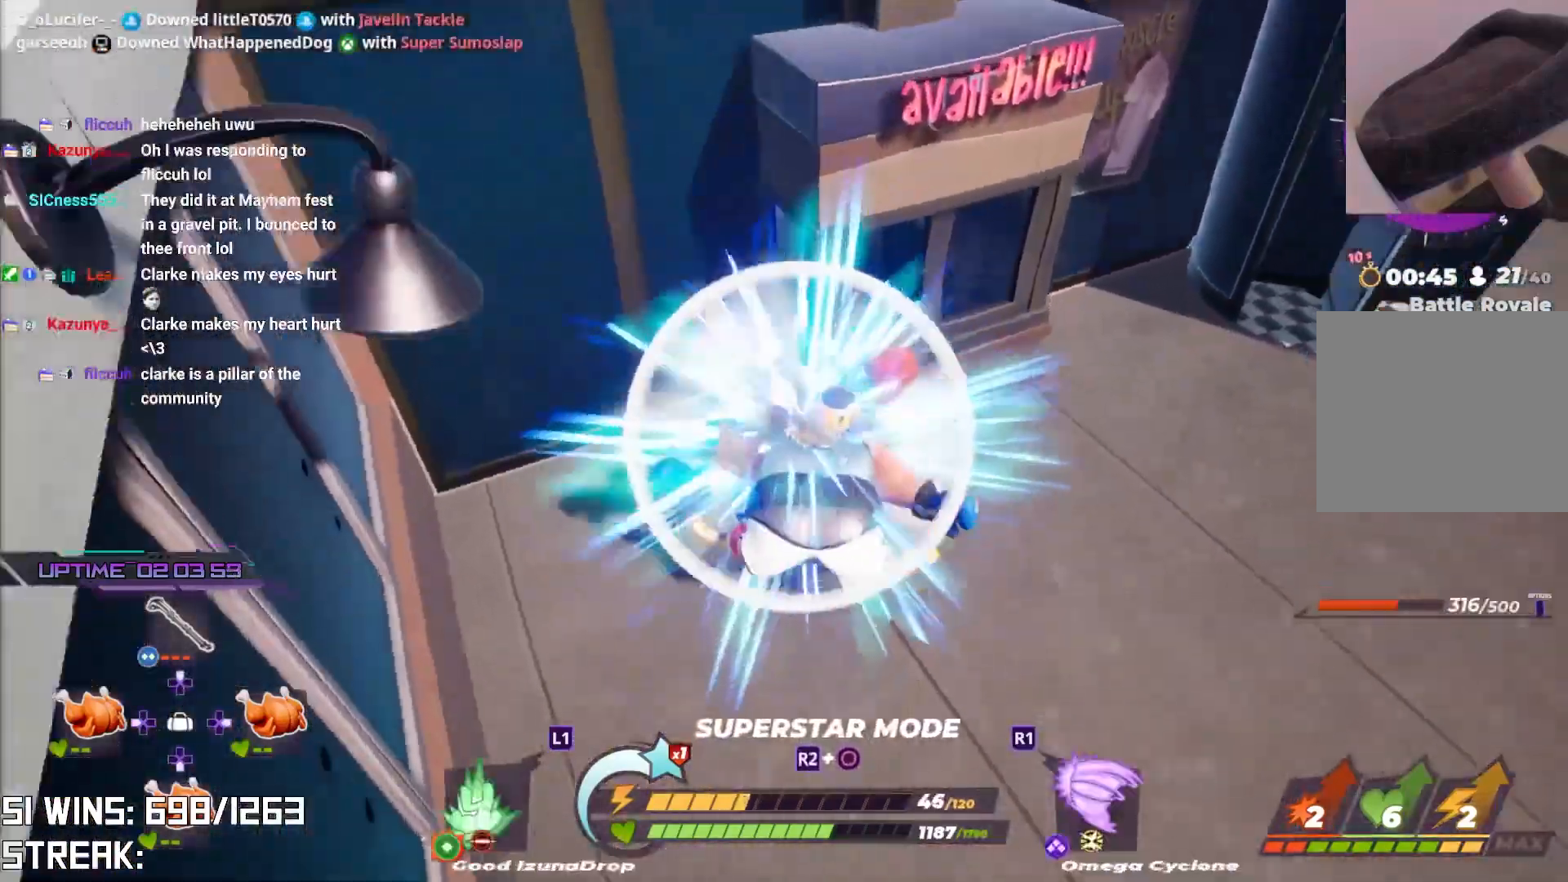
{"buttons": [], "left_stick": "down-right", "right_stick": "center", "events": [[283, "right_stick", "up"], [417, "left_stick", "down-right"], [417, "right_stick", "center"]]}
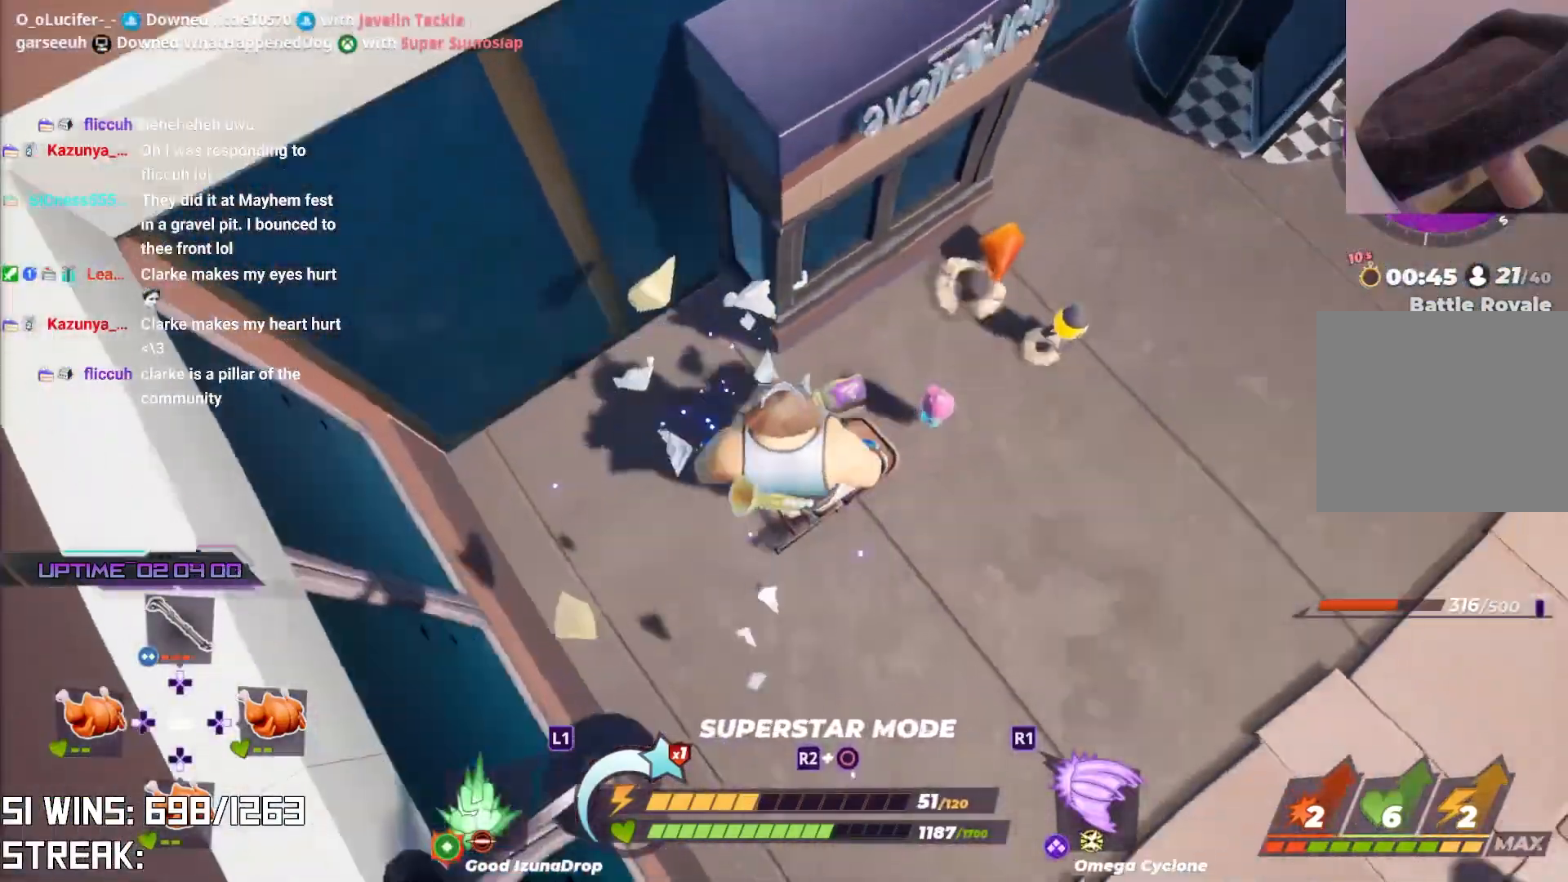
{"buttons": [], "left_stick": "up-right", "right_stick": "center", "events": [[133, "right_stick", "down-right"], [150, "left_stick", "right"], [267, "left_stick", "up-right"], [300, "right_stick", "center"]]}
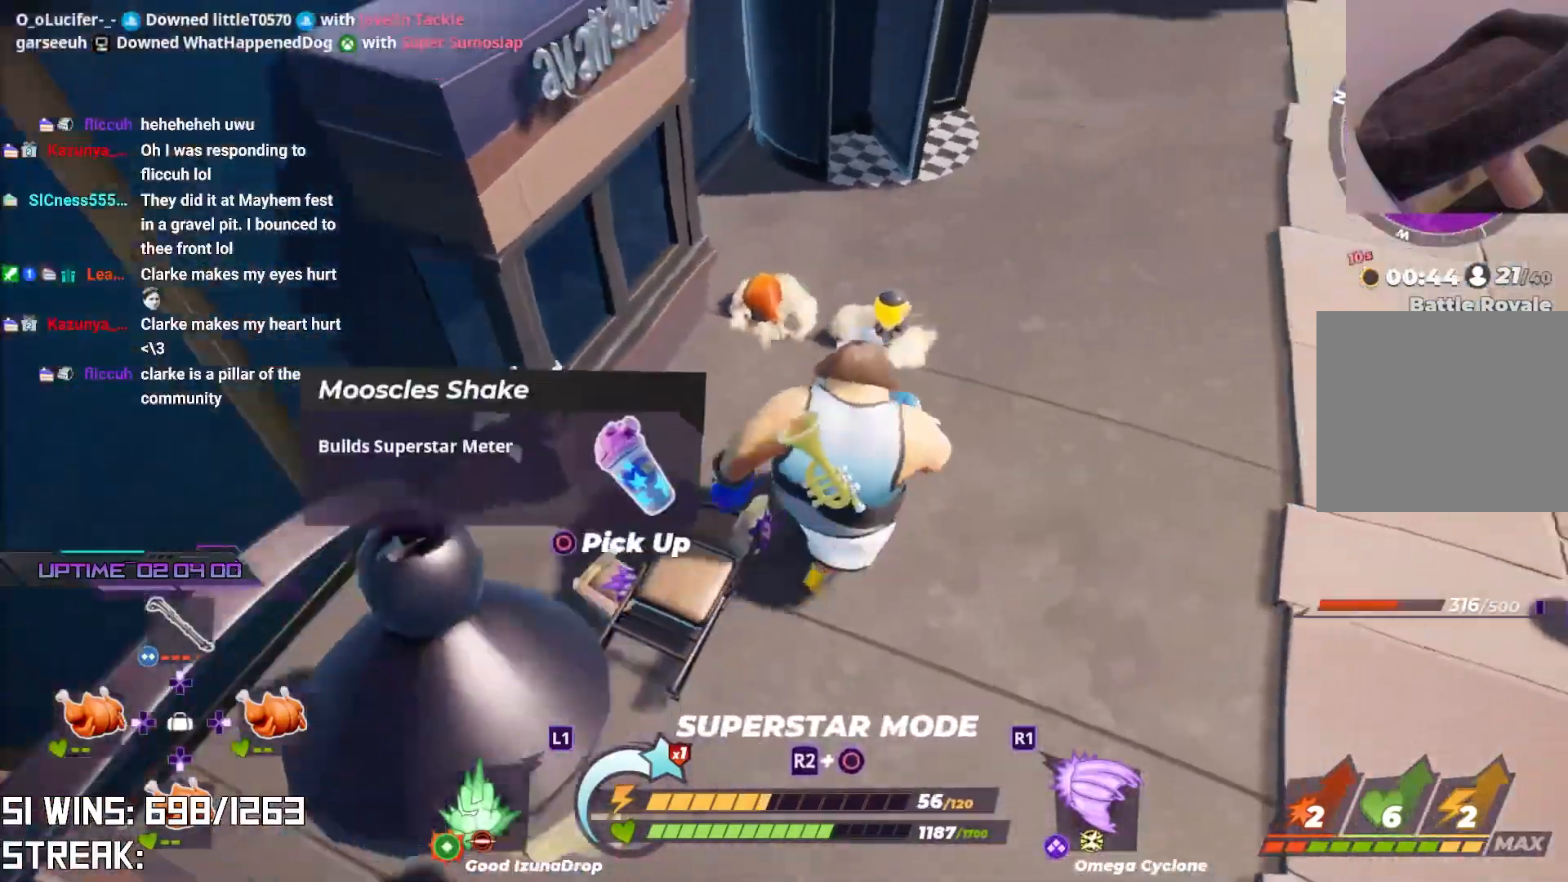
{"buttons": [], "left_stick": "down-left", "right_stick": "center", "events": [[133, "CIRCLE", "down"], [133, "right_stick", "down-right"], [150, "left_stick", "center"], [200, "left_stick", "down"], [217, "CIRCLE", "up"], [300, "left_stick", "down-left"], [483, "right_stick", "center"]]}
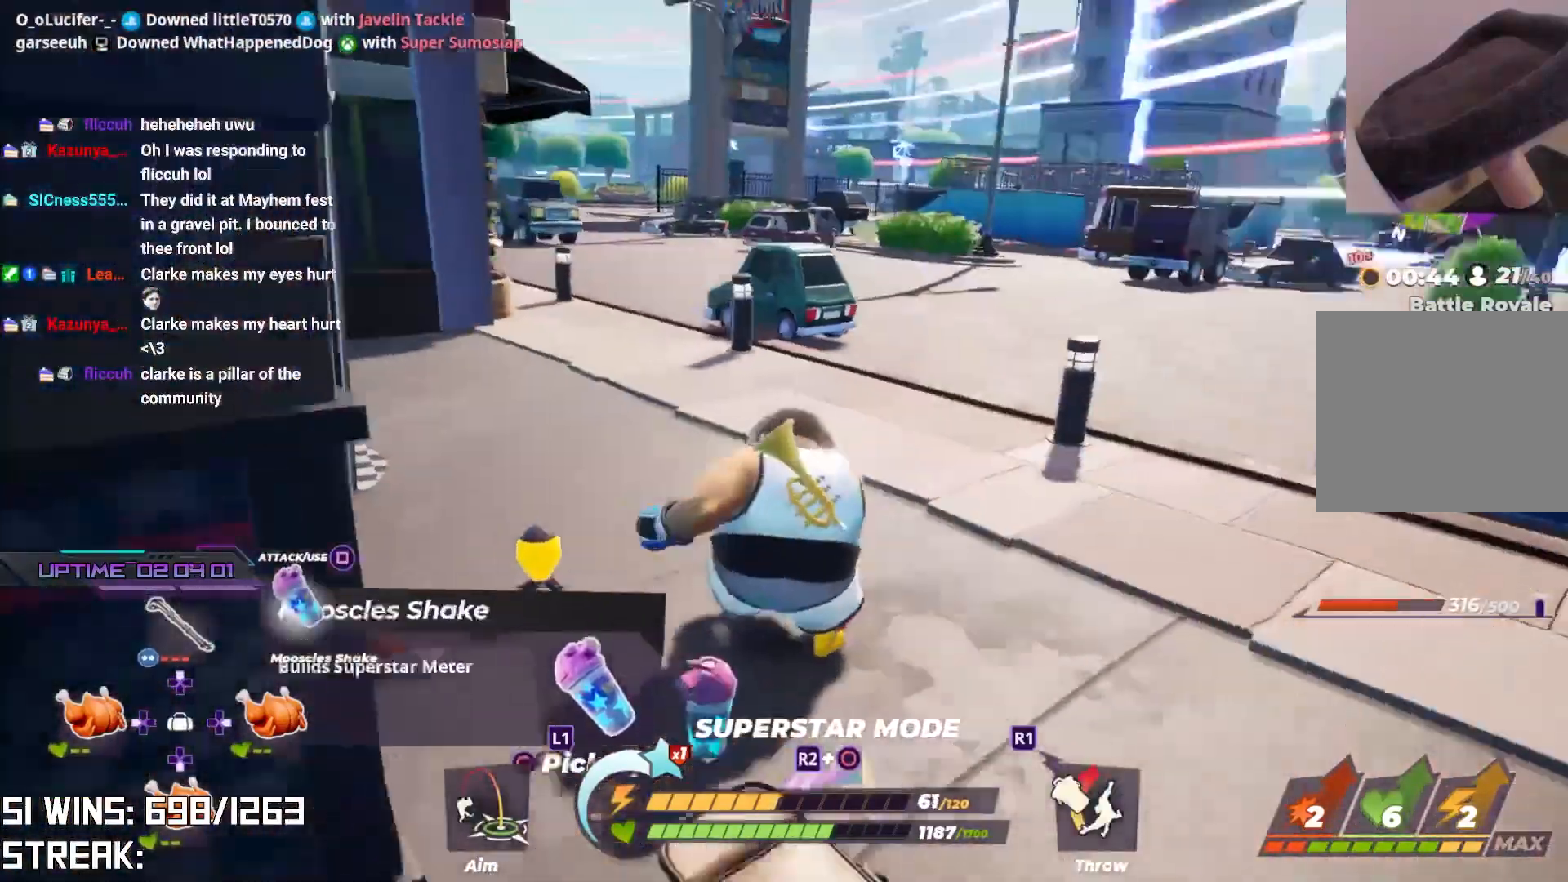
{"buttons": [], "left_stick": "up-left", "right_stick": "center", "events": [[200, "left_stick", "left"], [200, "right_stick", "up-left"], [350, "right_stick", "center"], [450, "left_stick", "up-left"]]}
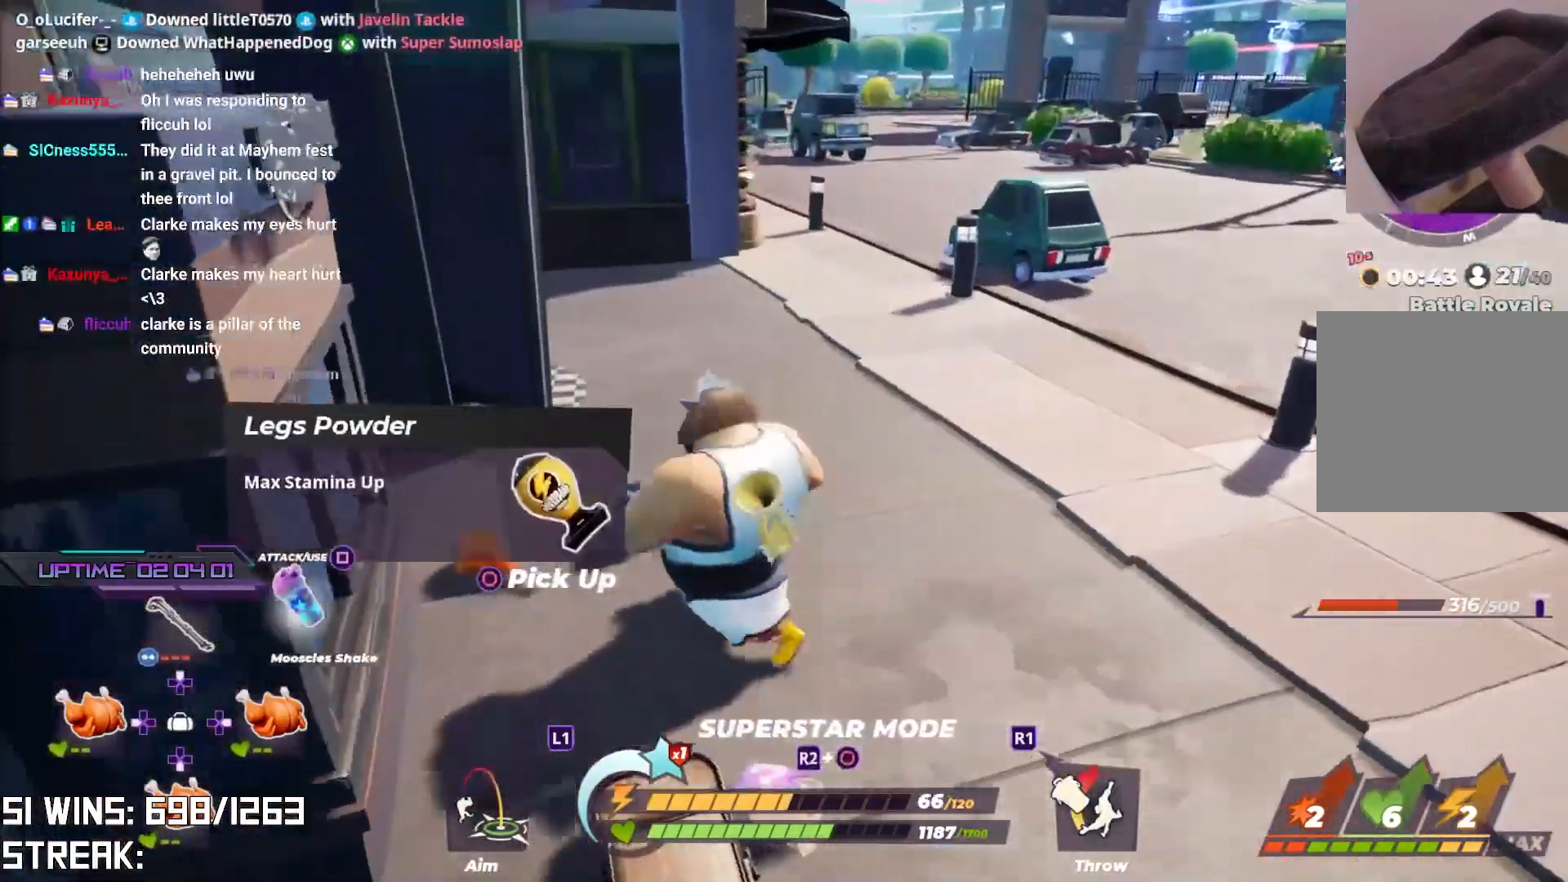
{"buttons": [], "left_stick": "down-left", "right_stick": "center", "events": [[200, "right_stick", "down-left"], [350, "CIRCLE", "down"], [350, "right_stick", "center"], [417, "left_stick", "down-left"], [450, "CIRCLE", "up"]]}
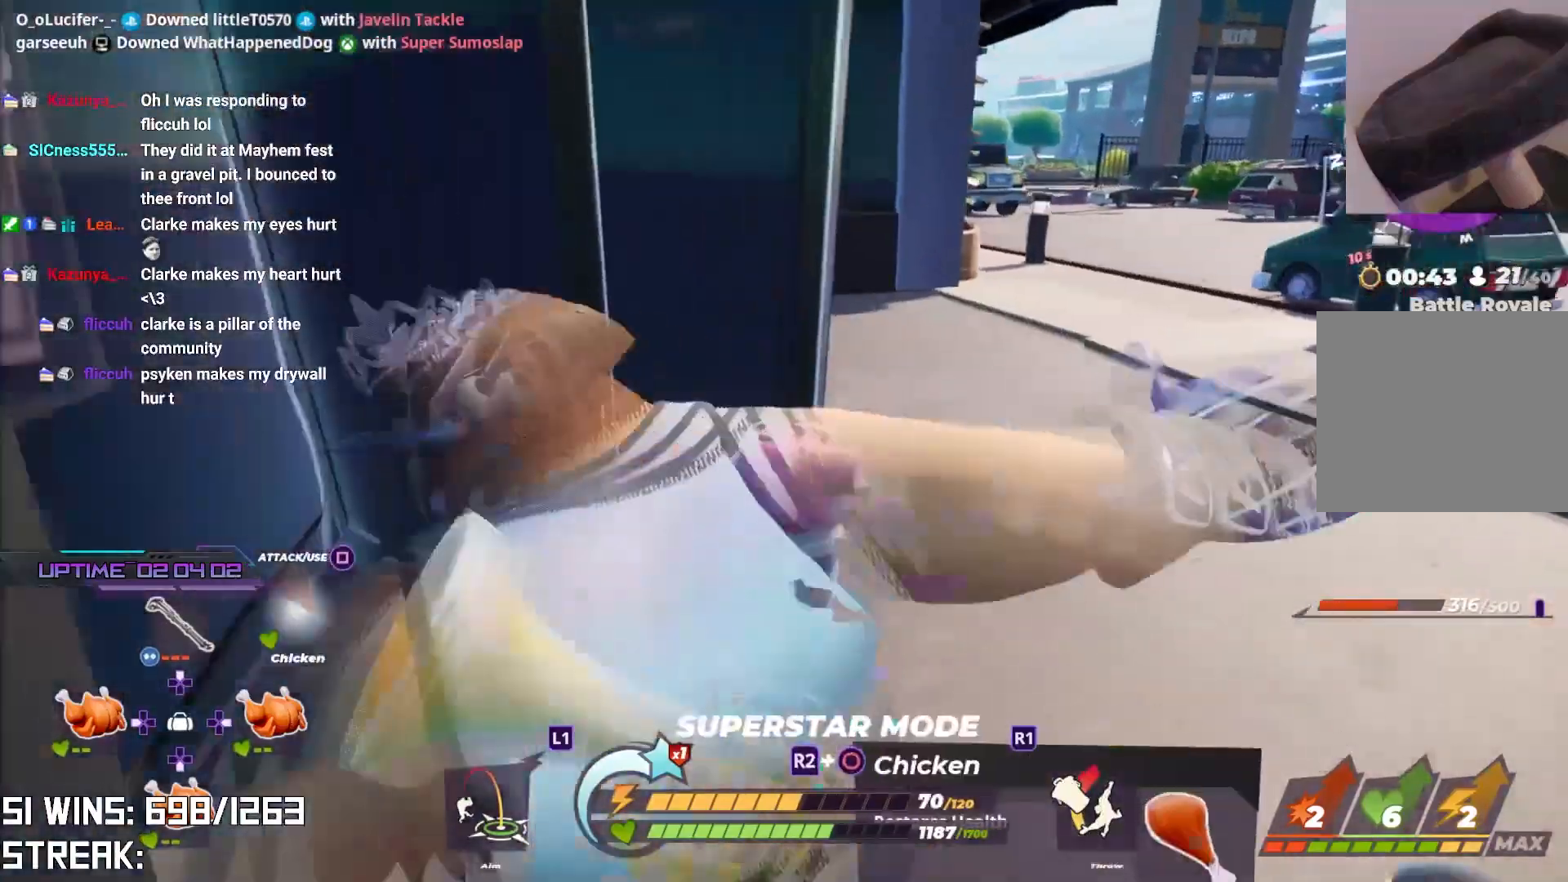
{"buttons": [], "left_stick": "up-right", "right_stick": "center", "events": [[33, "right_stick", "down-right"], [150, "left_stick", "down-right"], [183, "right_stick", "center"], [283, "SQUARE", "down"], [317, "left_stick", "right"], [433, "SQUARE", "up"], [433, "left_stick", "up-right"]]}
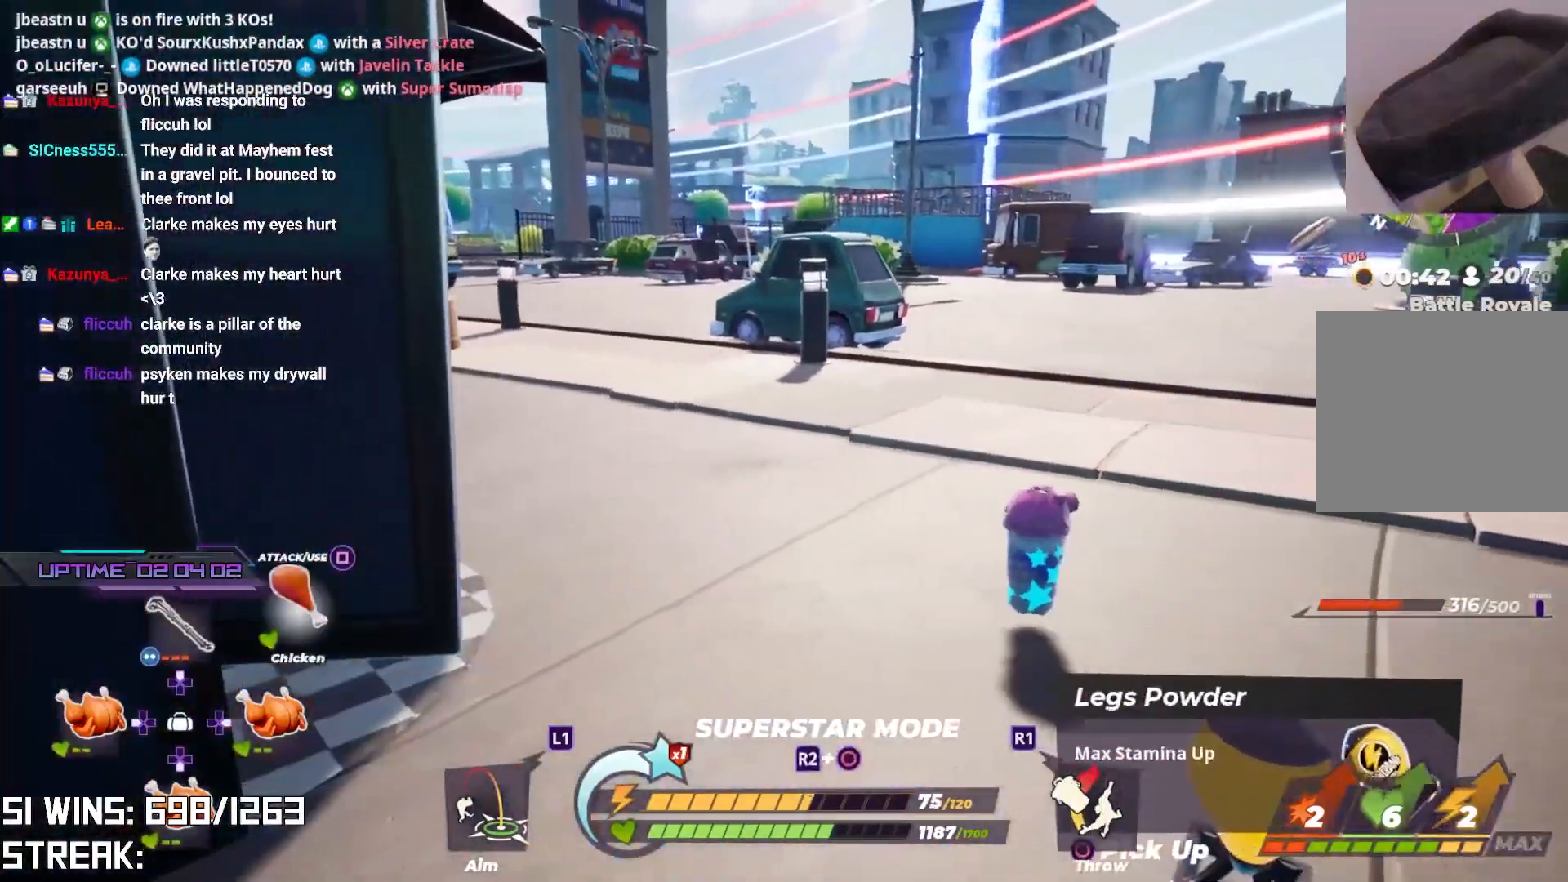
{"buttons": [], "left_stick": "up-right", "right_stick": "center", "events": []}
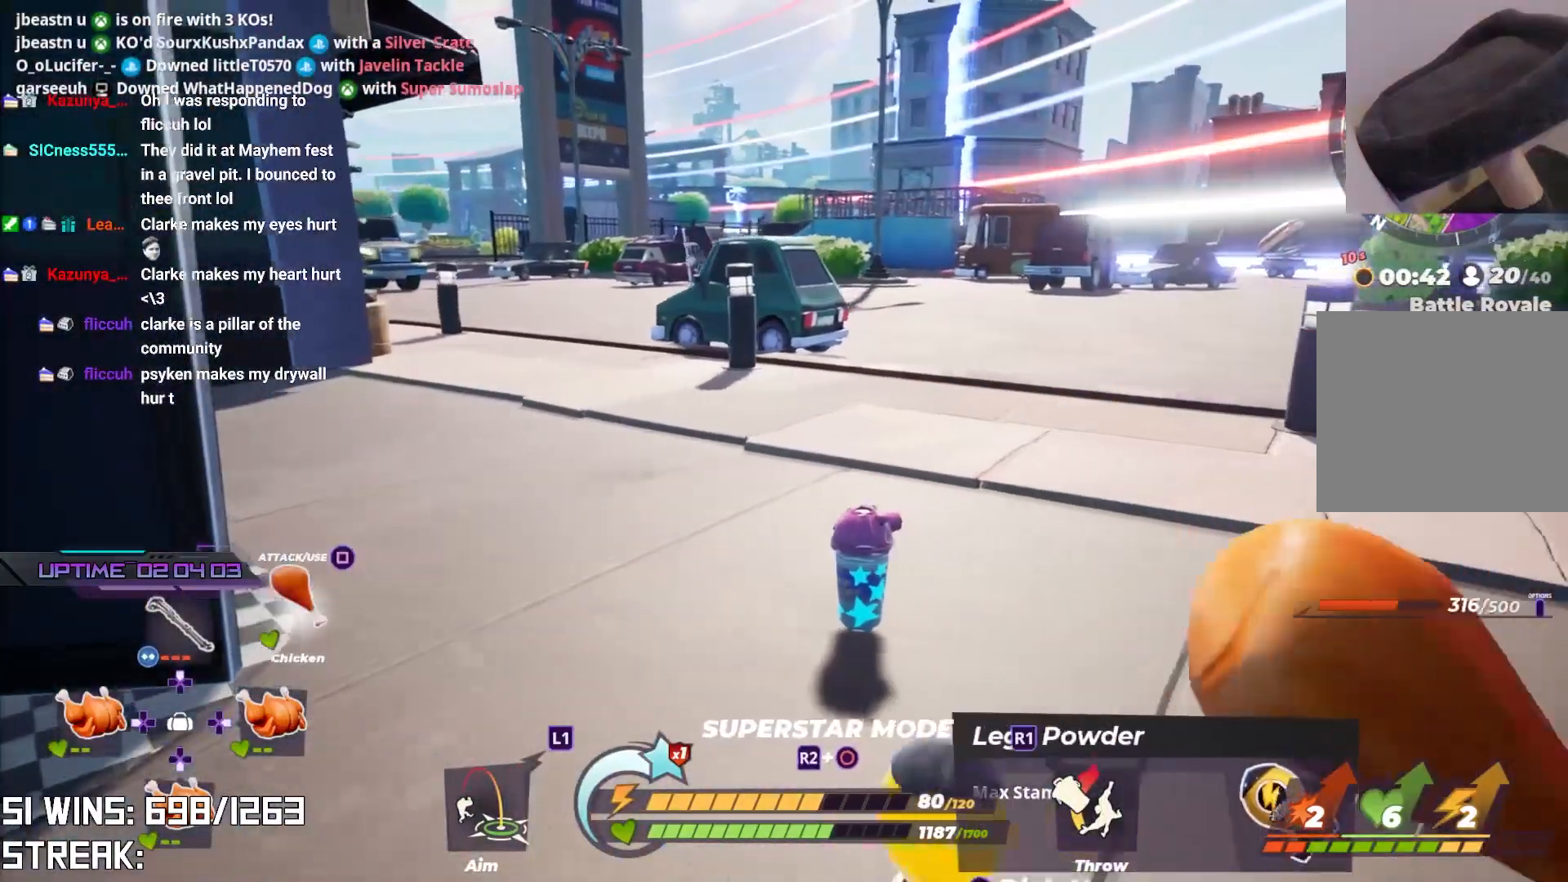
{"buttons": [], "left_stick": "up-right", "right_stick": "center", "events": [[200, "right_stick", "up-left"], [367, "right_stick", "center"]]}
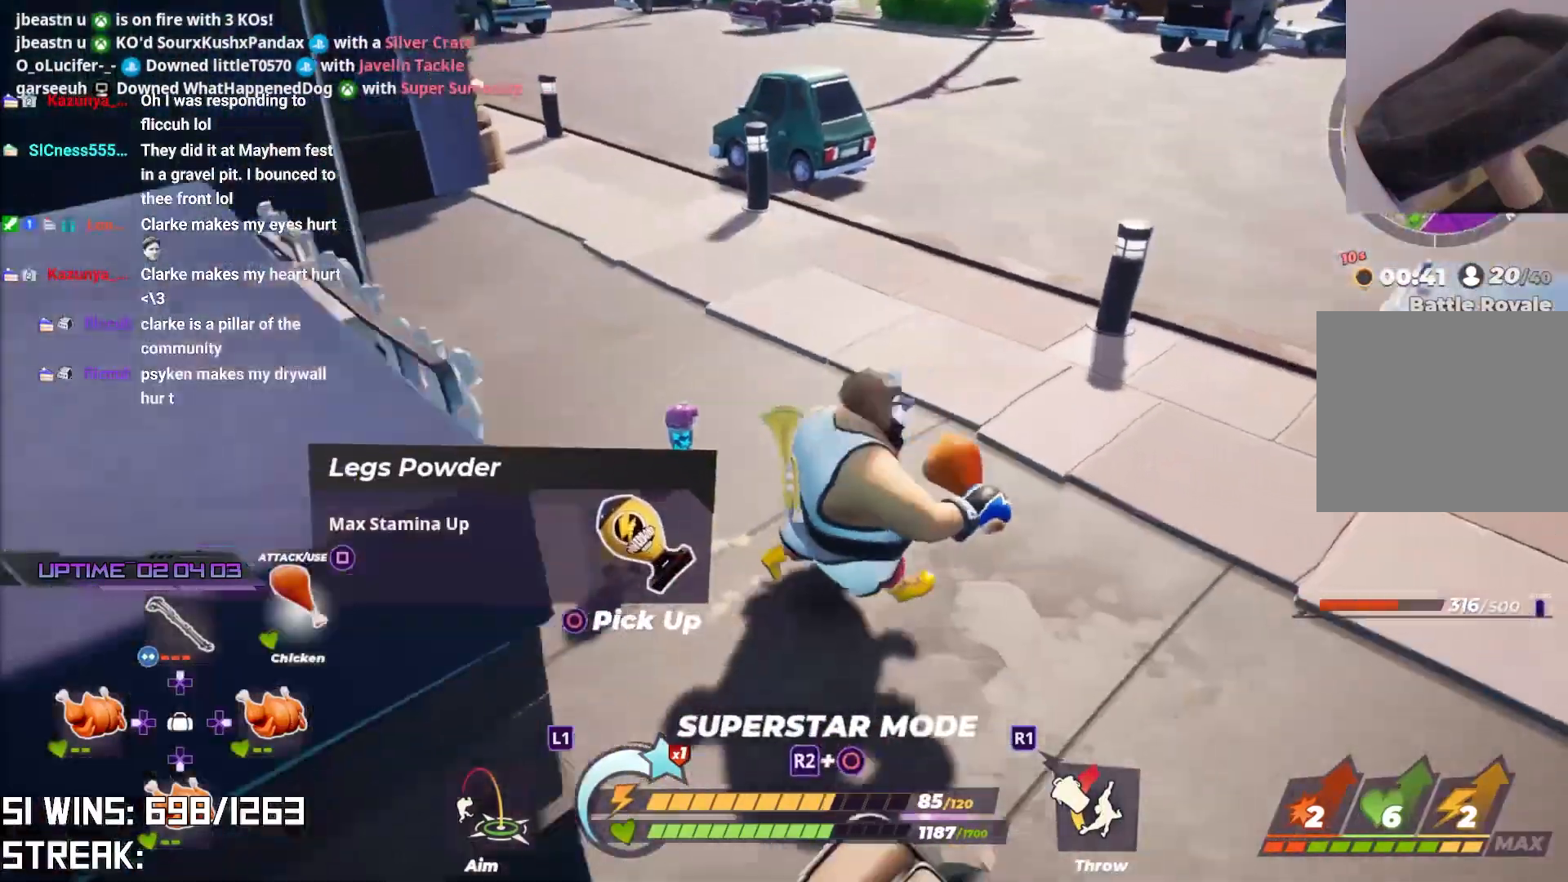
{"buttons": [], "left_stick": "down-left", "right_stick": "center", "events": [[133, "left_stick", "up-left"], [250, "left_stick", "left"], [367, "left_stick", "center"], [500, "left_stick", "down-left"]]}
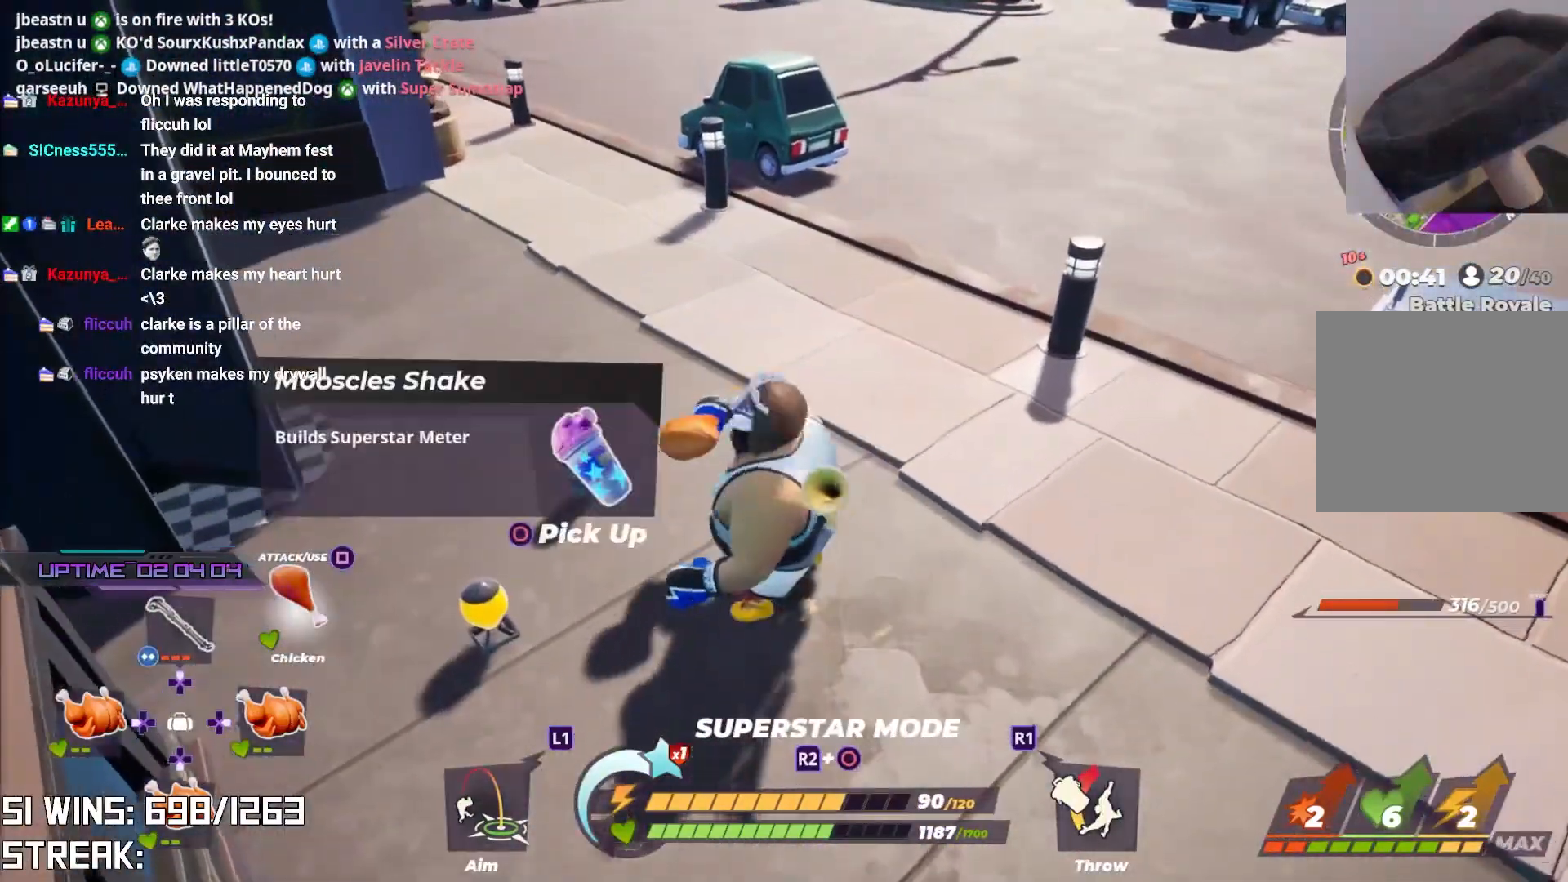
{"buttons": [], "left_stick": "down-left", "right_stick": "center", "events": [[17, "right_stick", "left"], [167, "right_stick", "center"]]}
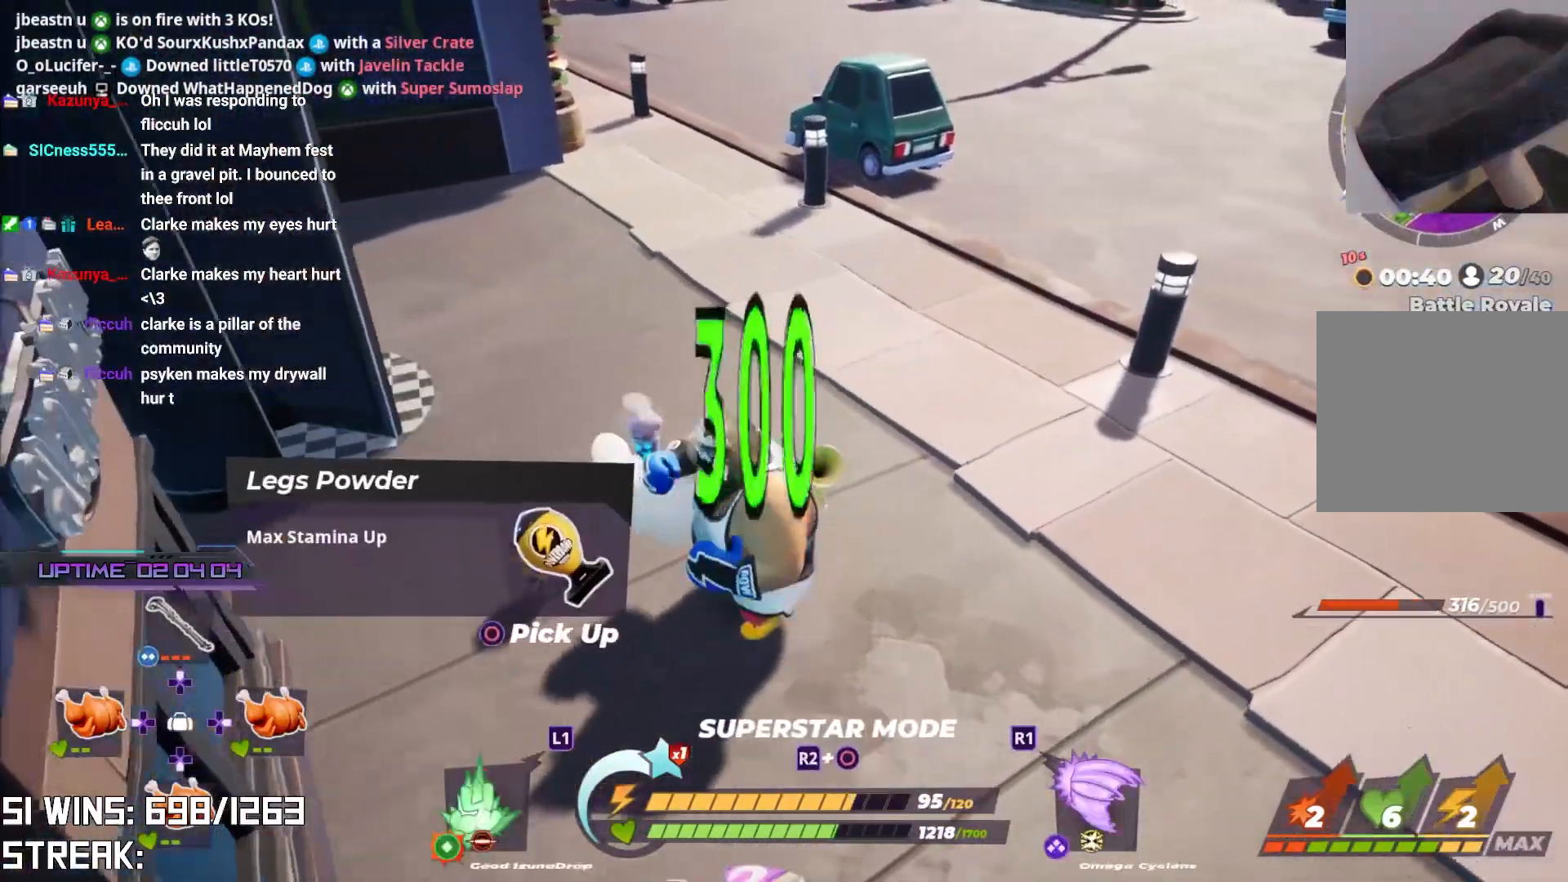
{"buttons": ["CIRCLE"], "left_stick": "up-right", "right_stick": "center", "events": [[233, "left_stick", "up-left"], [417, "CIRCLE", "down"], [450, "left_stick", "up-right"]]}
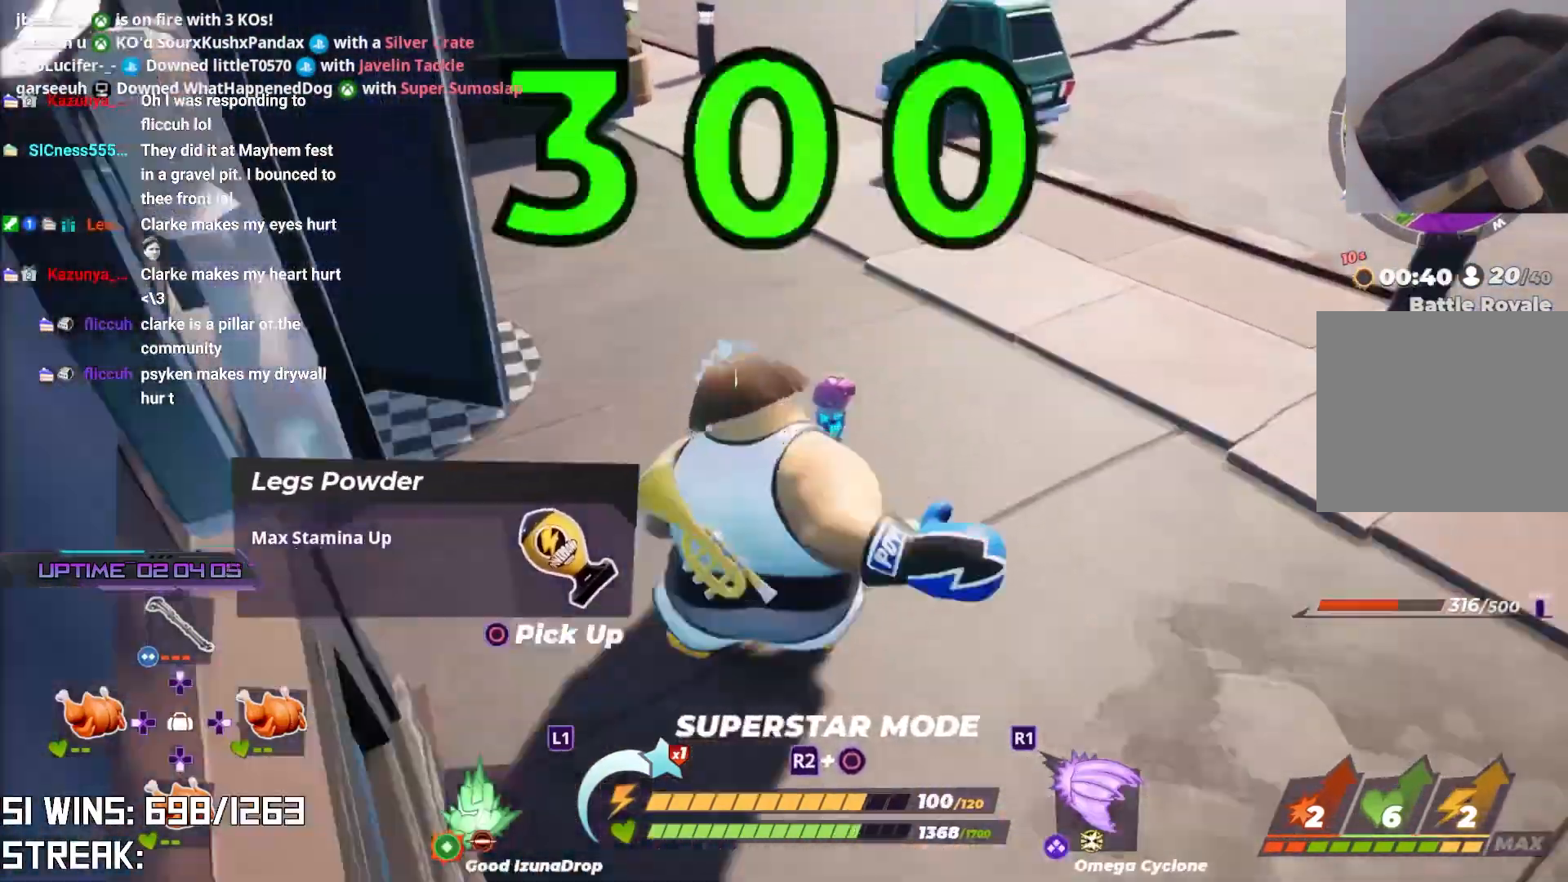
{"buttons": [], "left_stick": "up-right", "right_stick": "center", "events": [[17, "CIRCLE", "up"], [67, "right_stick", "down-left"], [250, "right_stick", "center"]]}
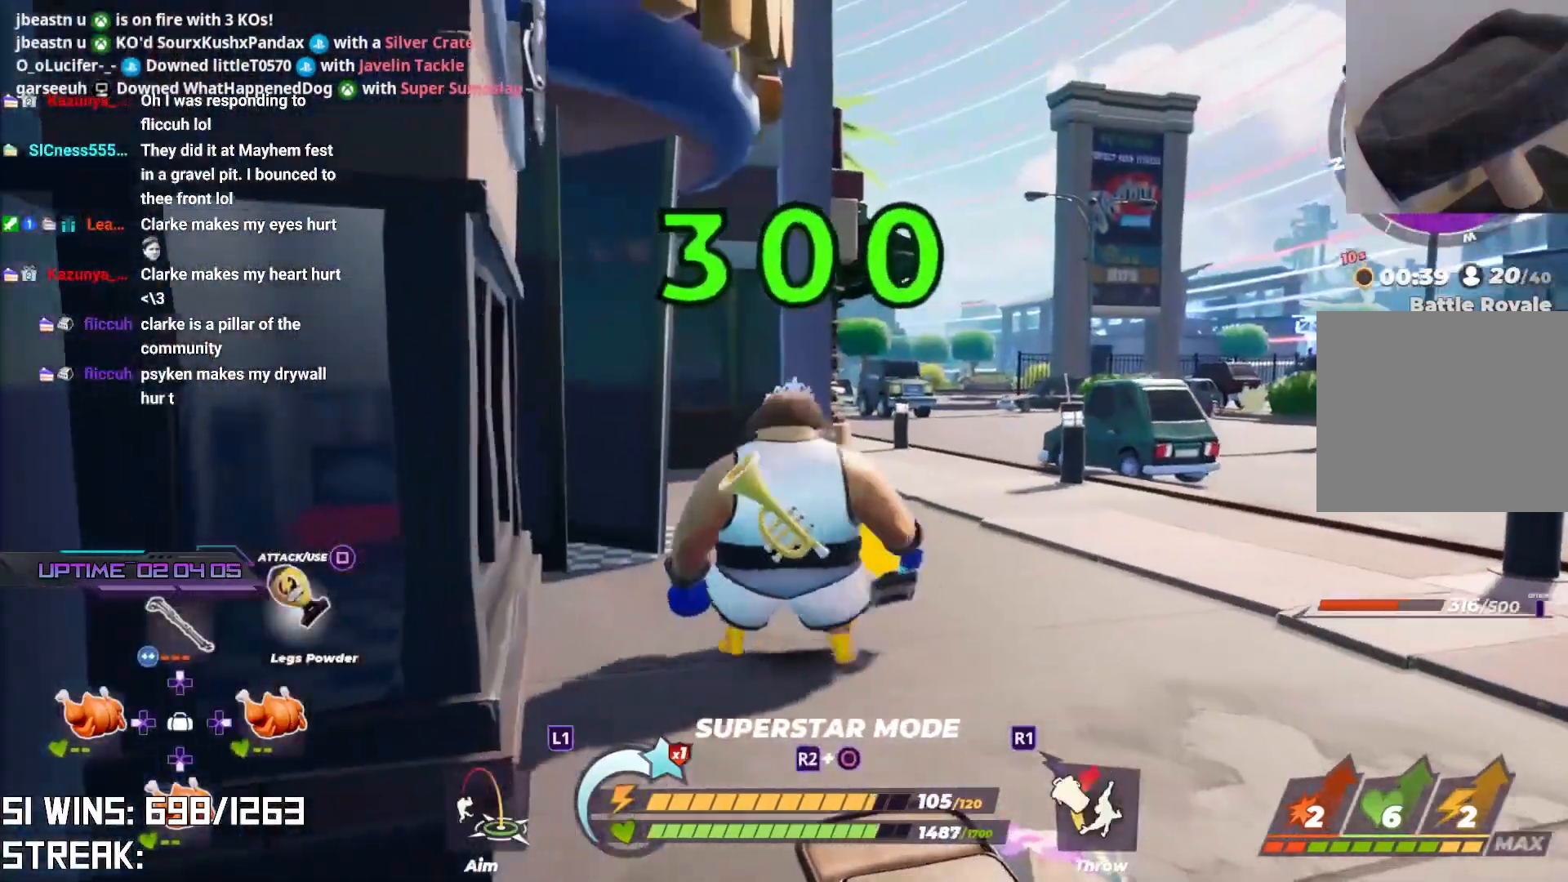
{"buttons": [], "left_stick": "up-right", "right_stick": "center", "events": [[300, "L2", "down"], [483, "L2", "up"]]}
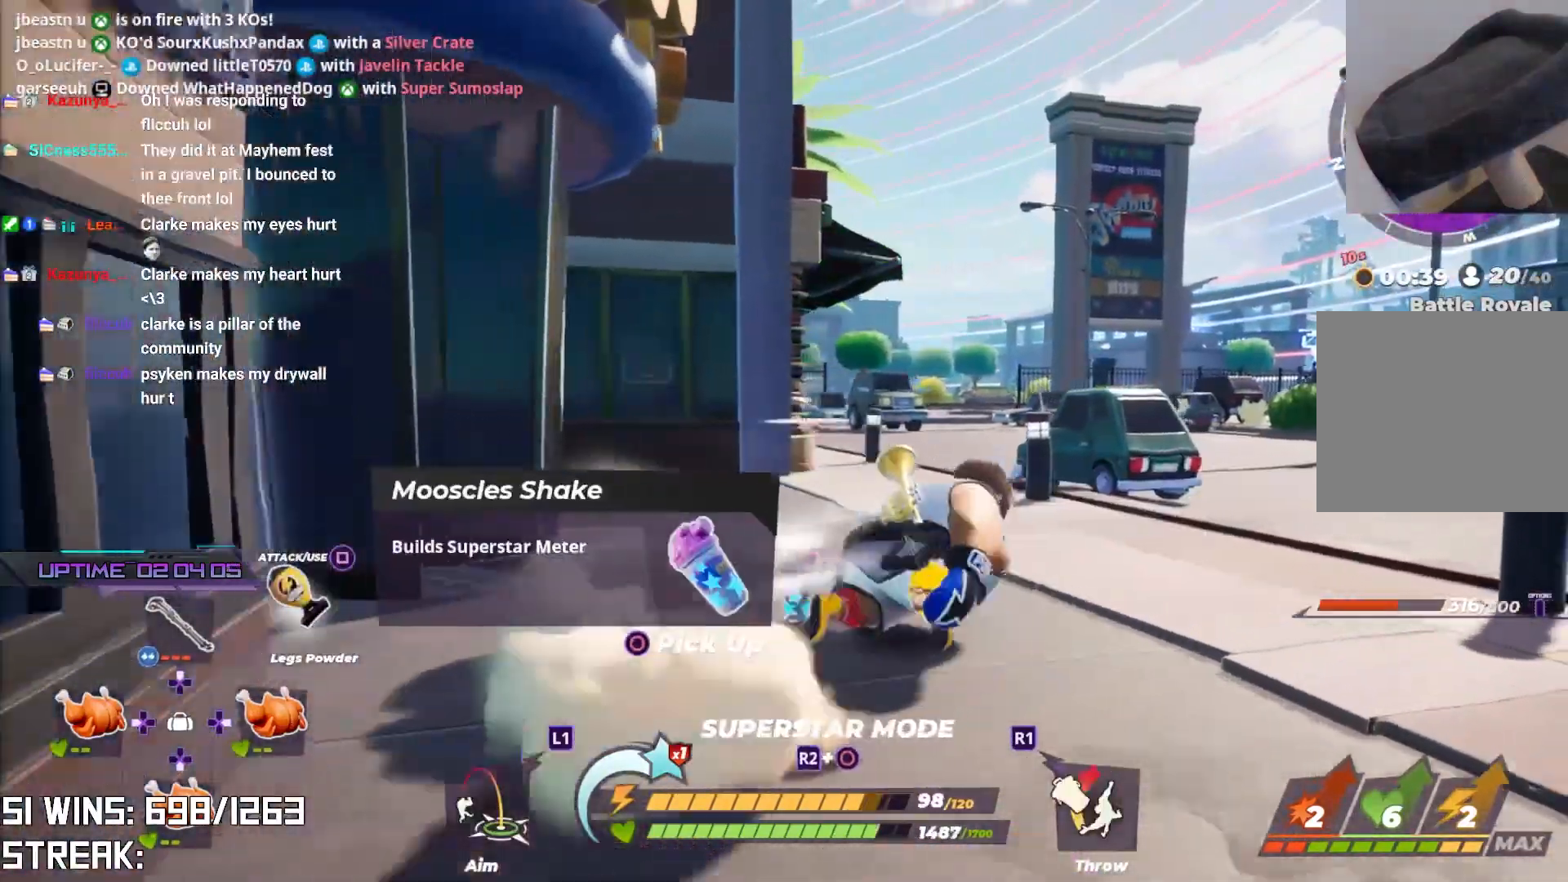
{"buttons": [], "left_stick": "up", "right_stick": "up", "events": [[333, "left_stick", "up"], [367, "right_stick", "up"]]}
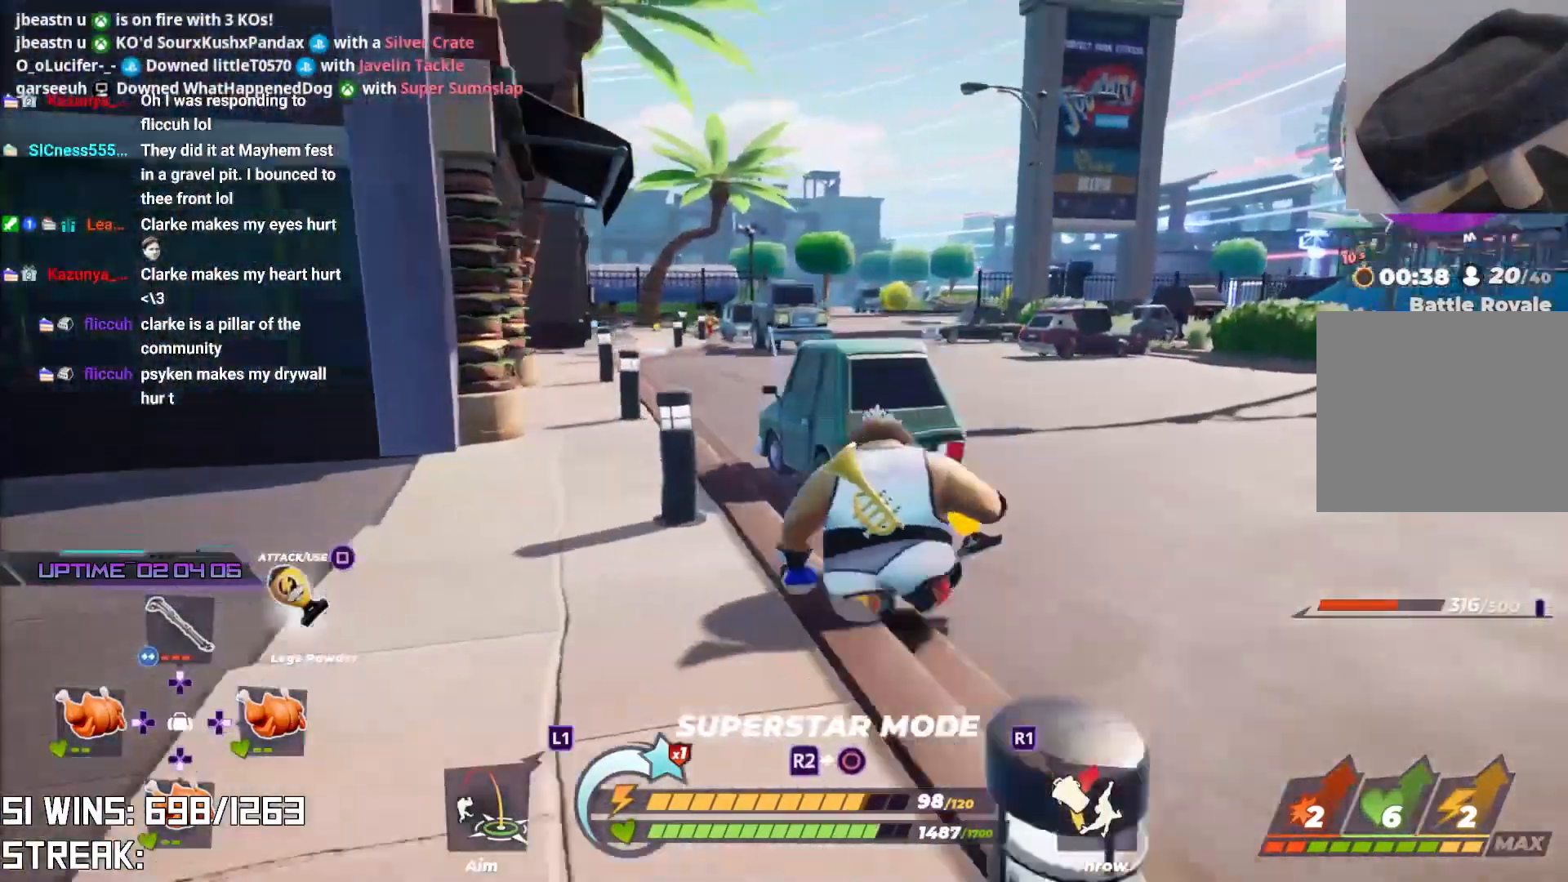
{"buttons": [], "left_stick": "up", "right_stick": "left", "events": [[17, "CROSS", "down"], [50, "right_stick", "center"], [117, "left_stick", "up-left"], [133, "CROSS", "up"], [400, "left_stick", "up"], [400, "right_stick", "left"]]}
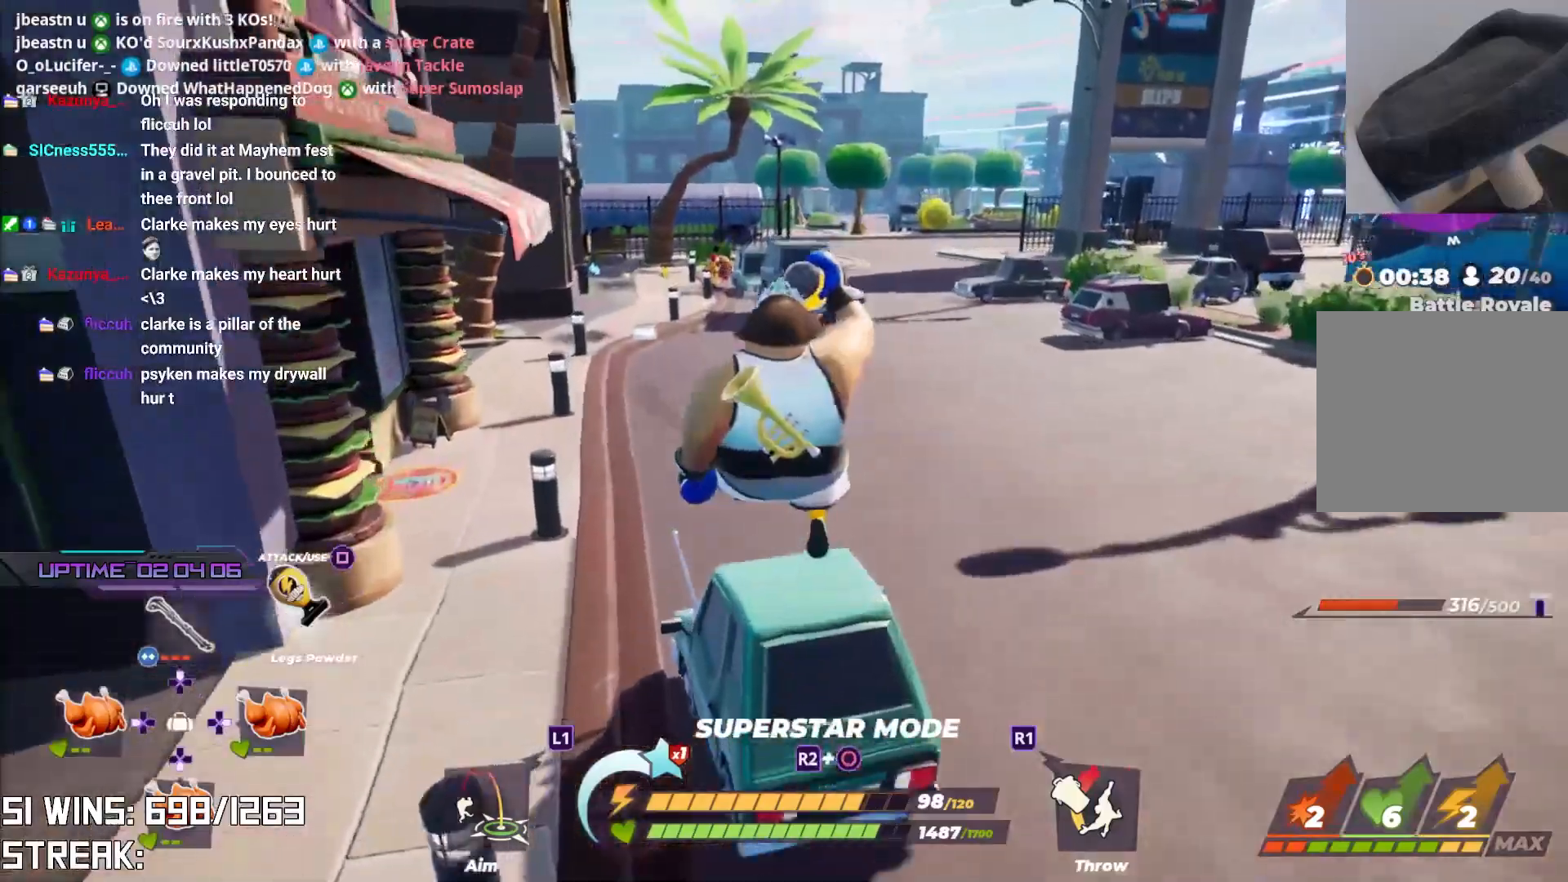
{"buttons": [], "left_stick": "up-right", "right_stick": "center", "events": [[150, "R2", "down"], [167, "L2", "down"], [167, "right_stick", "center"], [217, "left_stick", "up-right"], [283, "right_stick", "right"], [317, "L2", "up"], [317, "R2", "up"], [333, "right_stick", "center"]]}
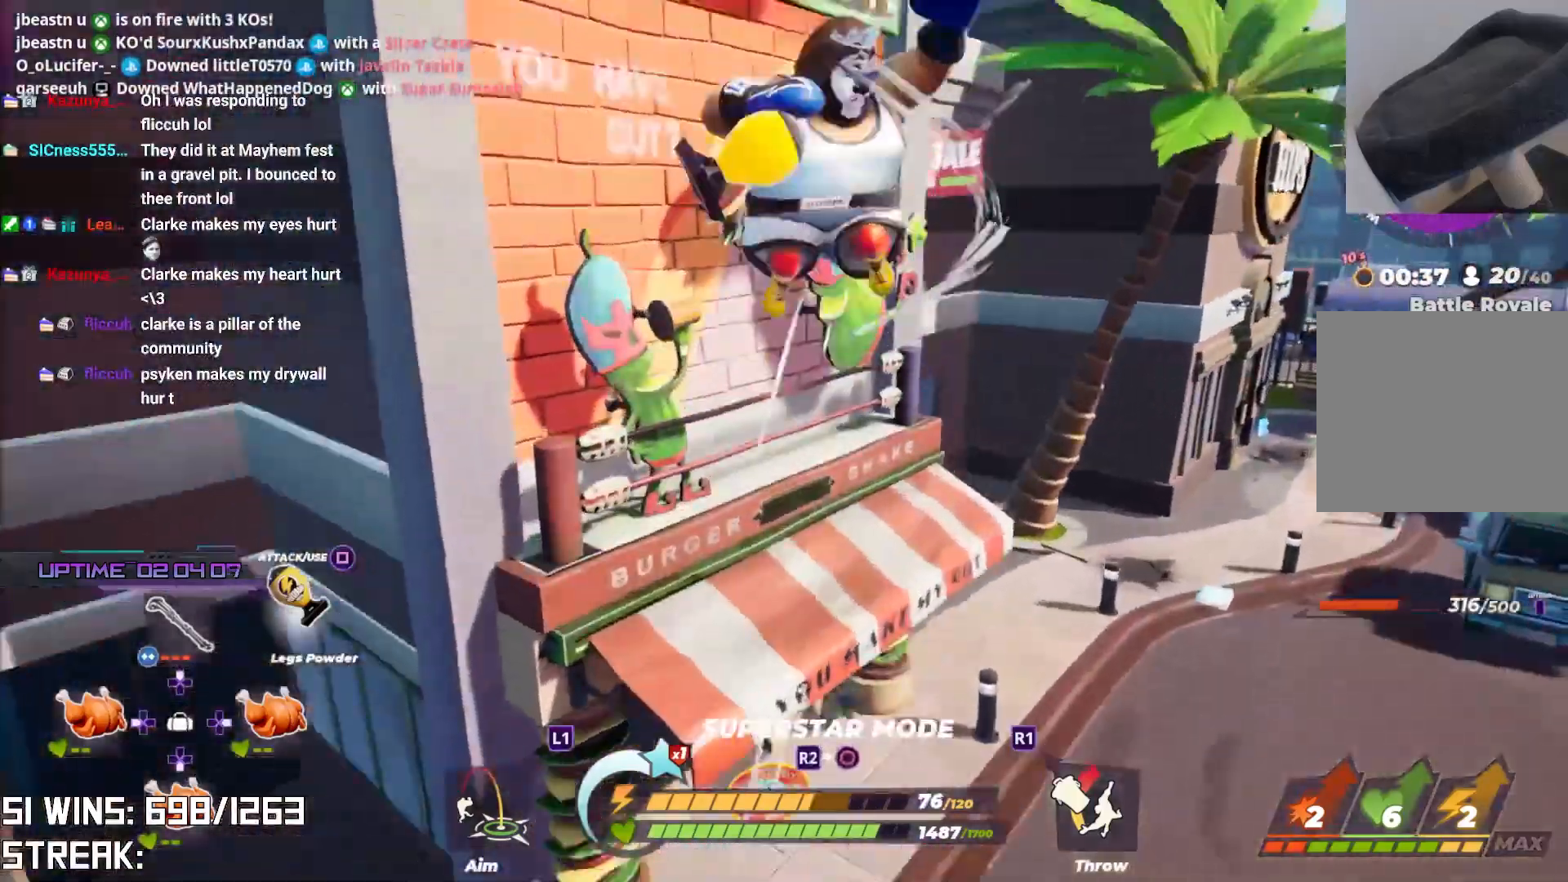
{"buttons": [], "left_stick": "up", "right_stick": "center", "events": [[100, "right_stick", "up-right"], [267, "right_stick", "center"], [367, "left_stick", "up"]]}
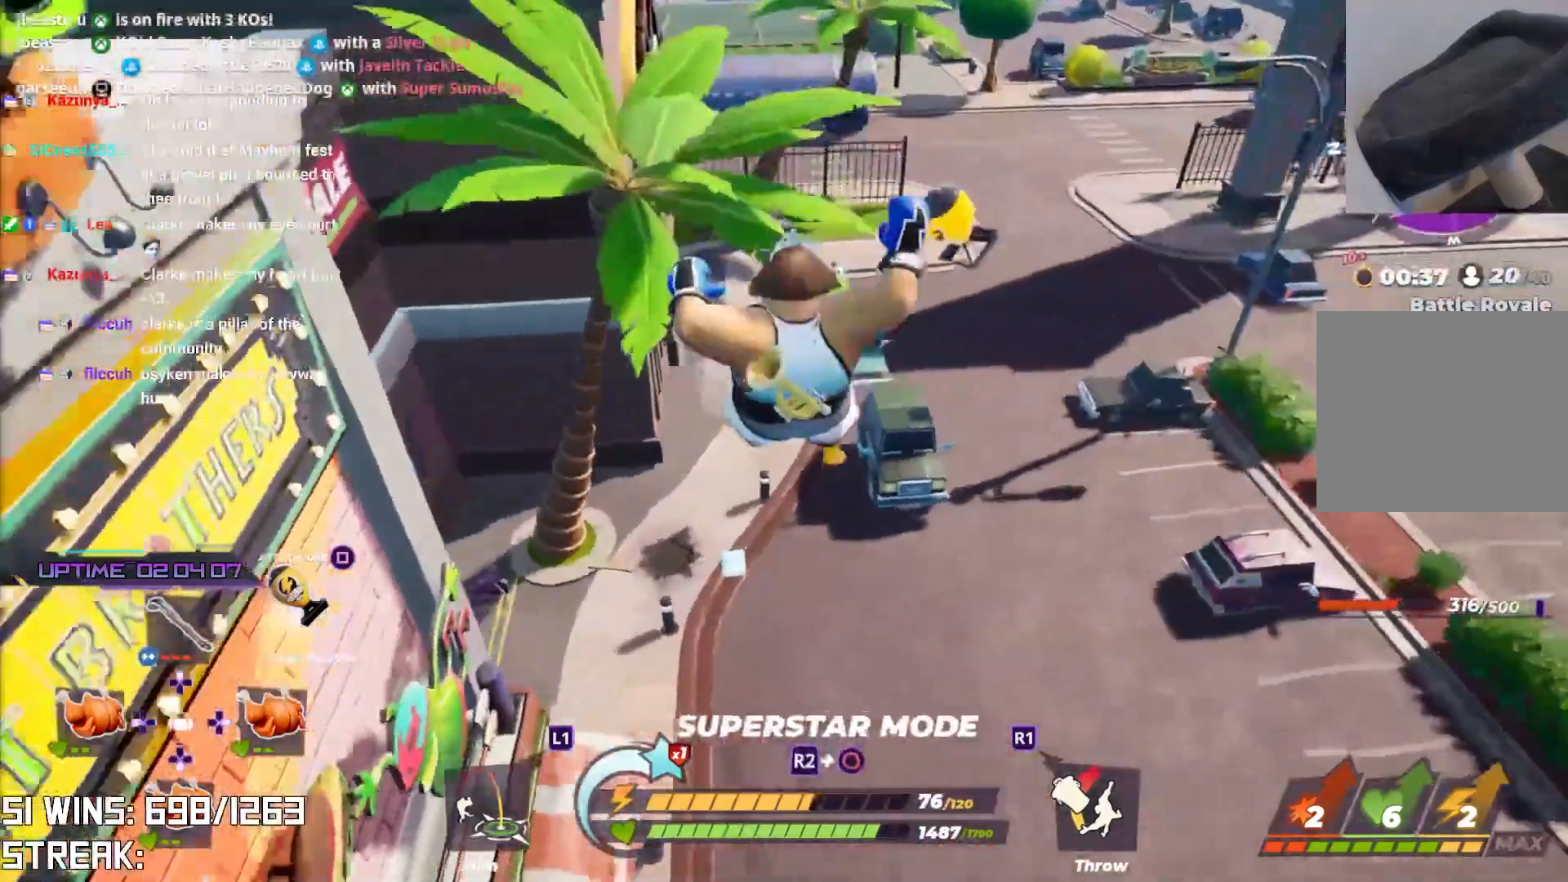
{"buttons": [], "left_stick": "up", "right_stick": "center", "events": []}